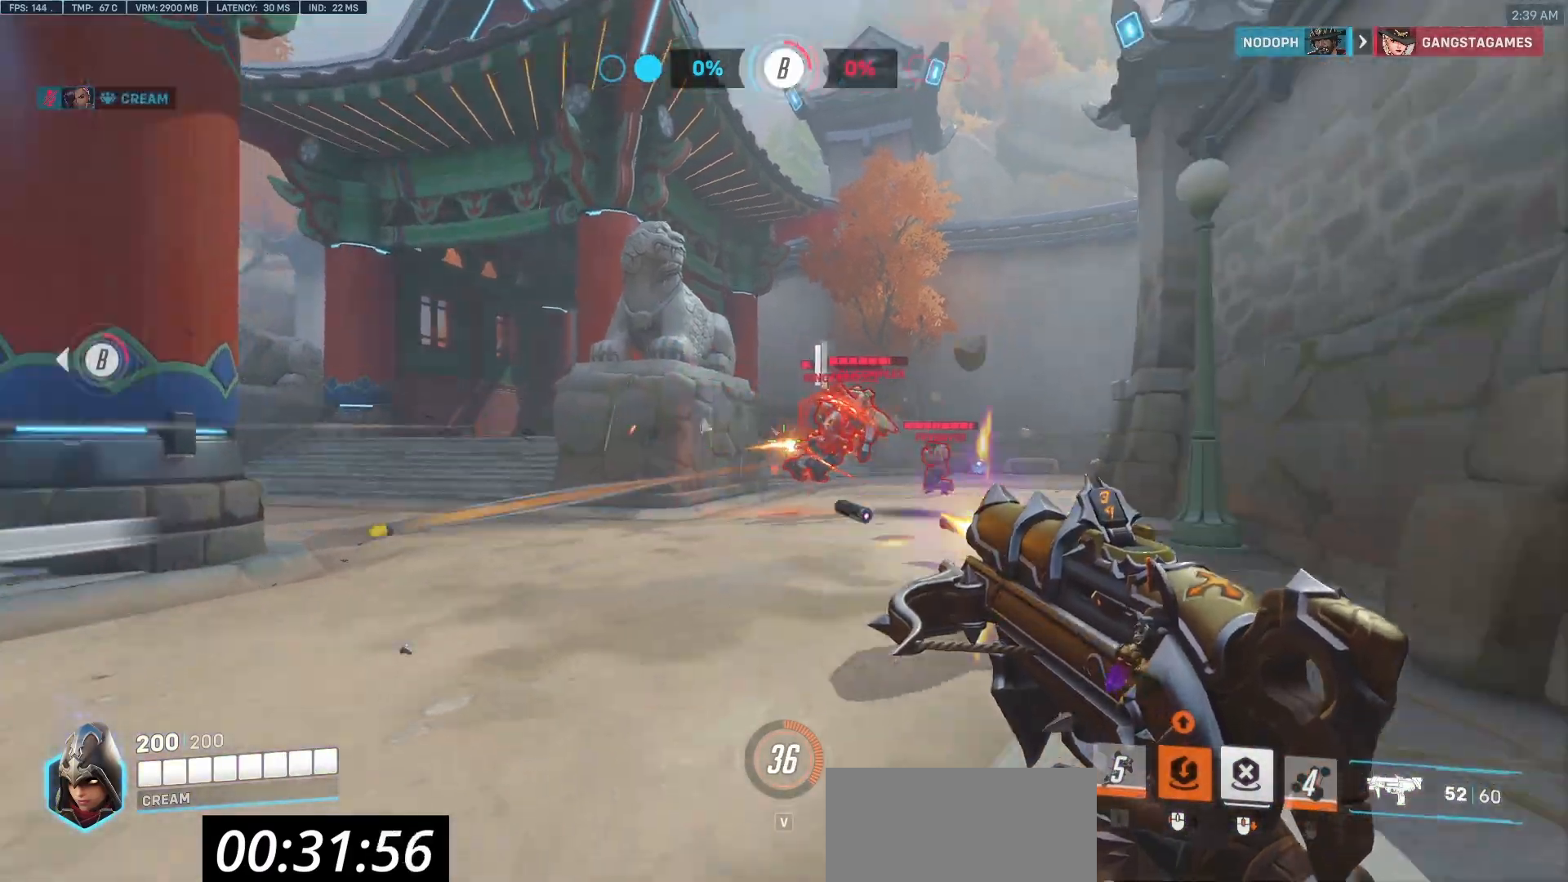
Gameplay with keyboard and mouse; each line is a JSON object with the keys and mouse buttons held at the frame after it. "events" lists presses ("down") and releases ("up") of "a", "c", "ctrl", "d", "e", "f", "q", "r", "s", "shift", "space", "tab", "v", "w", "x", "z", "mouse_left", "mouse_wheel", "mouse_right", "mouse_mb4" and "mouse_mb5" between this image and that frame as [ms after this image, input, new state], when the widget could be followed in between. "mouse_left", "mouse_wheel", "mouse_right", "mouse_mb4", "mouse_mb5" = the "left", "wheel", "right", "mb4", "mb5" buttons of the "mouse" list. No other keys are recorded. "wheel" means that the mouse wheel is clicked or scrolled. Mouse movement is not recorded.
{"keys": ["a"], "mouse": ["left"], "events": [[50, "a", "down"], [100, "d", "up"], [150, "w", "up"]]}
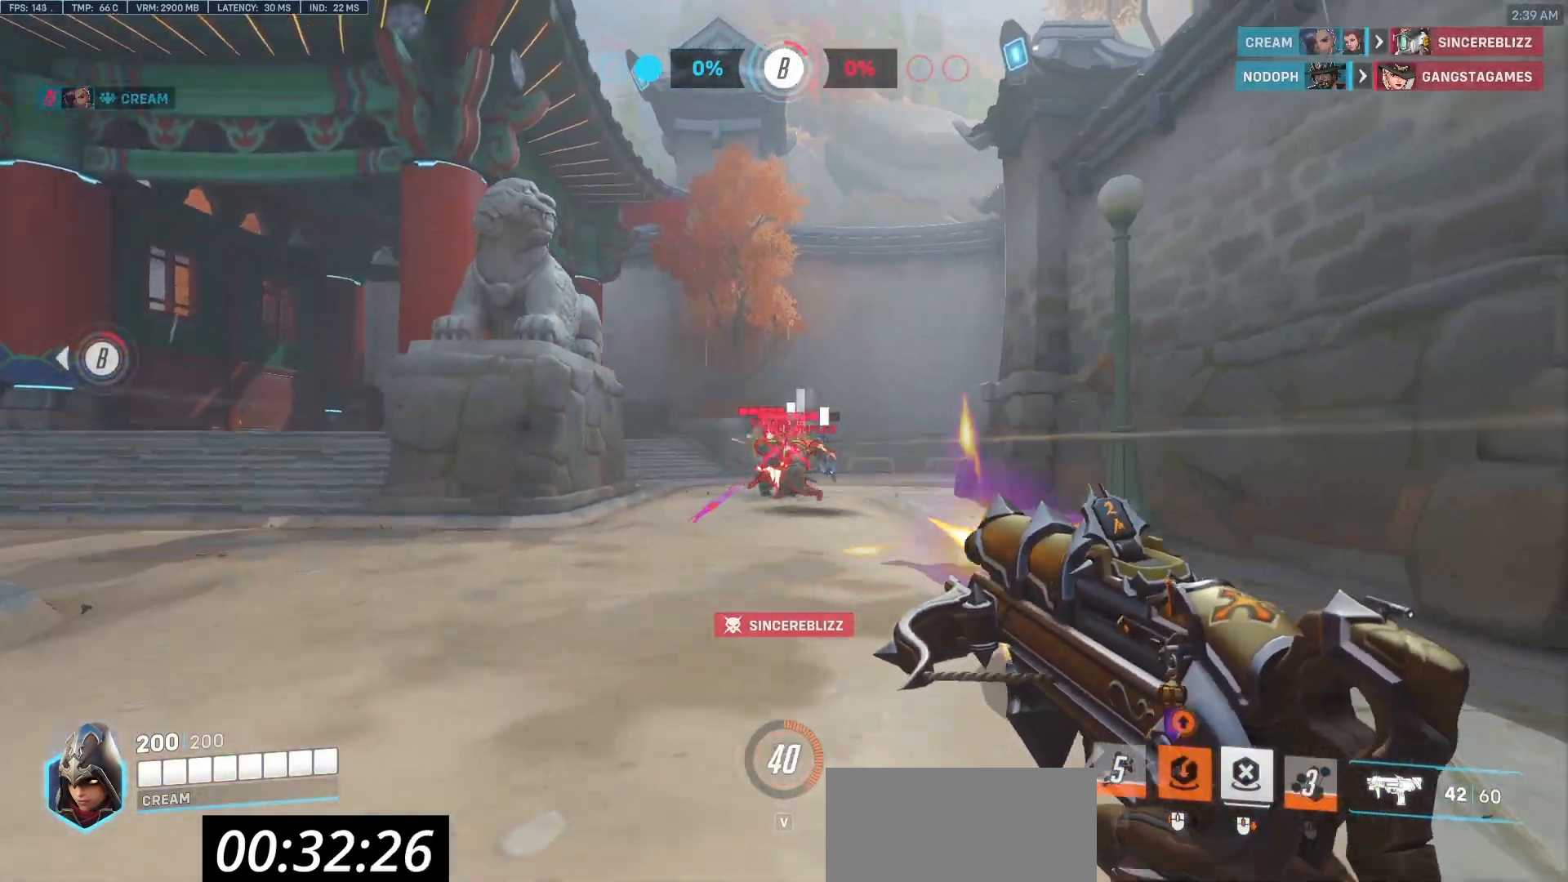
{"keys": ["a"], "mouse": ["left"], "events": []}
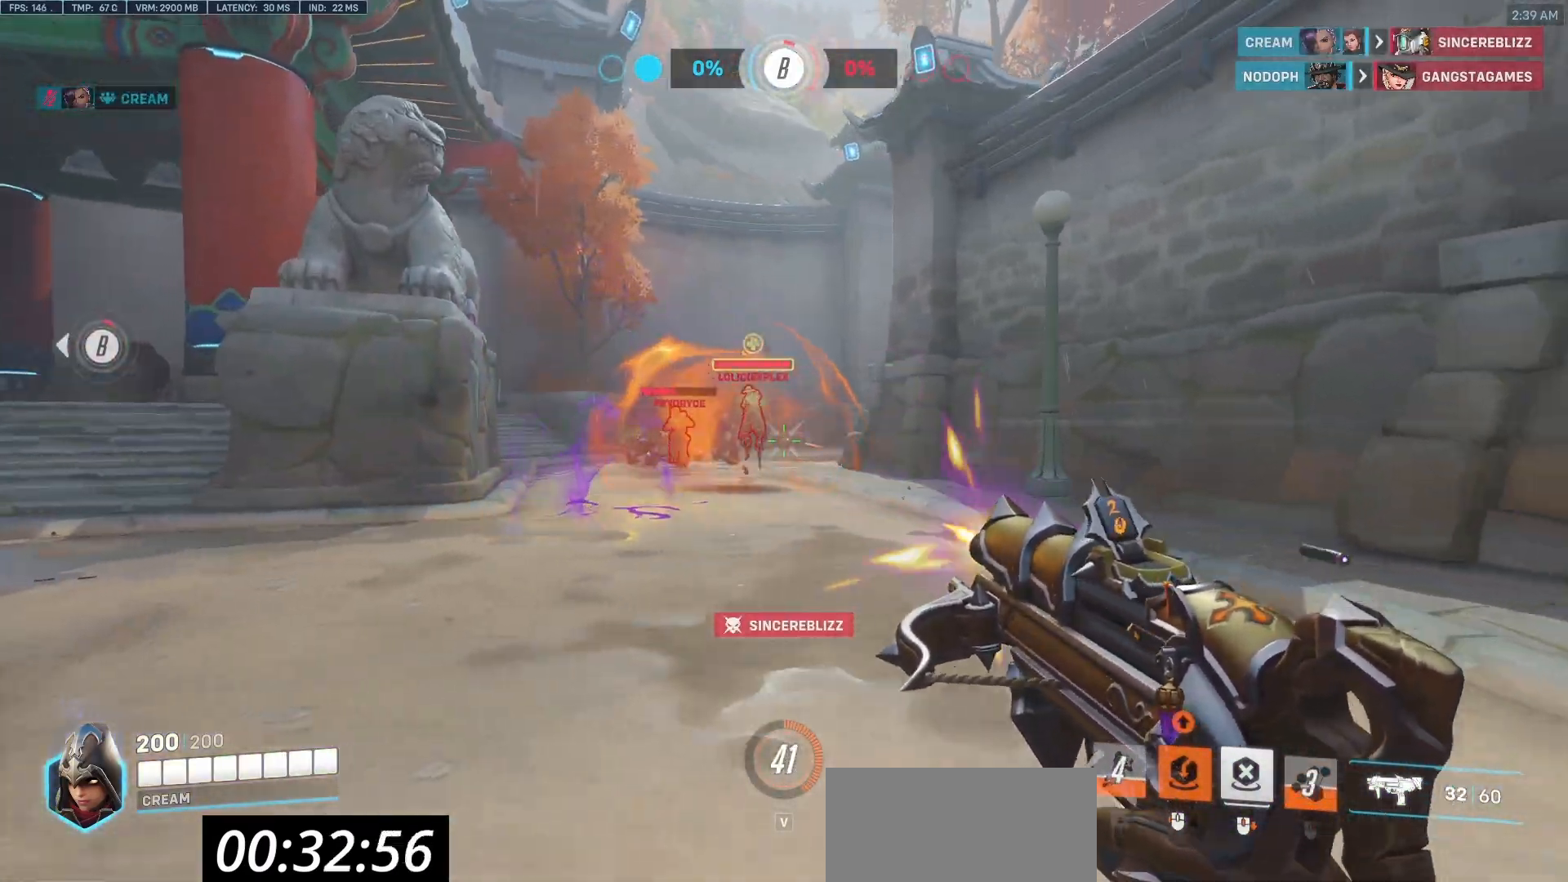
{"keys": ["a", "w"], "mouse": ["left"], "events": [[83, "w", "down"]]}
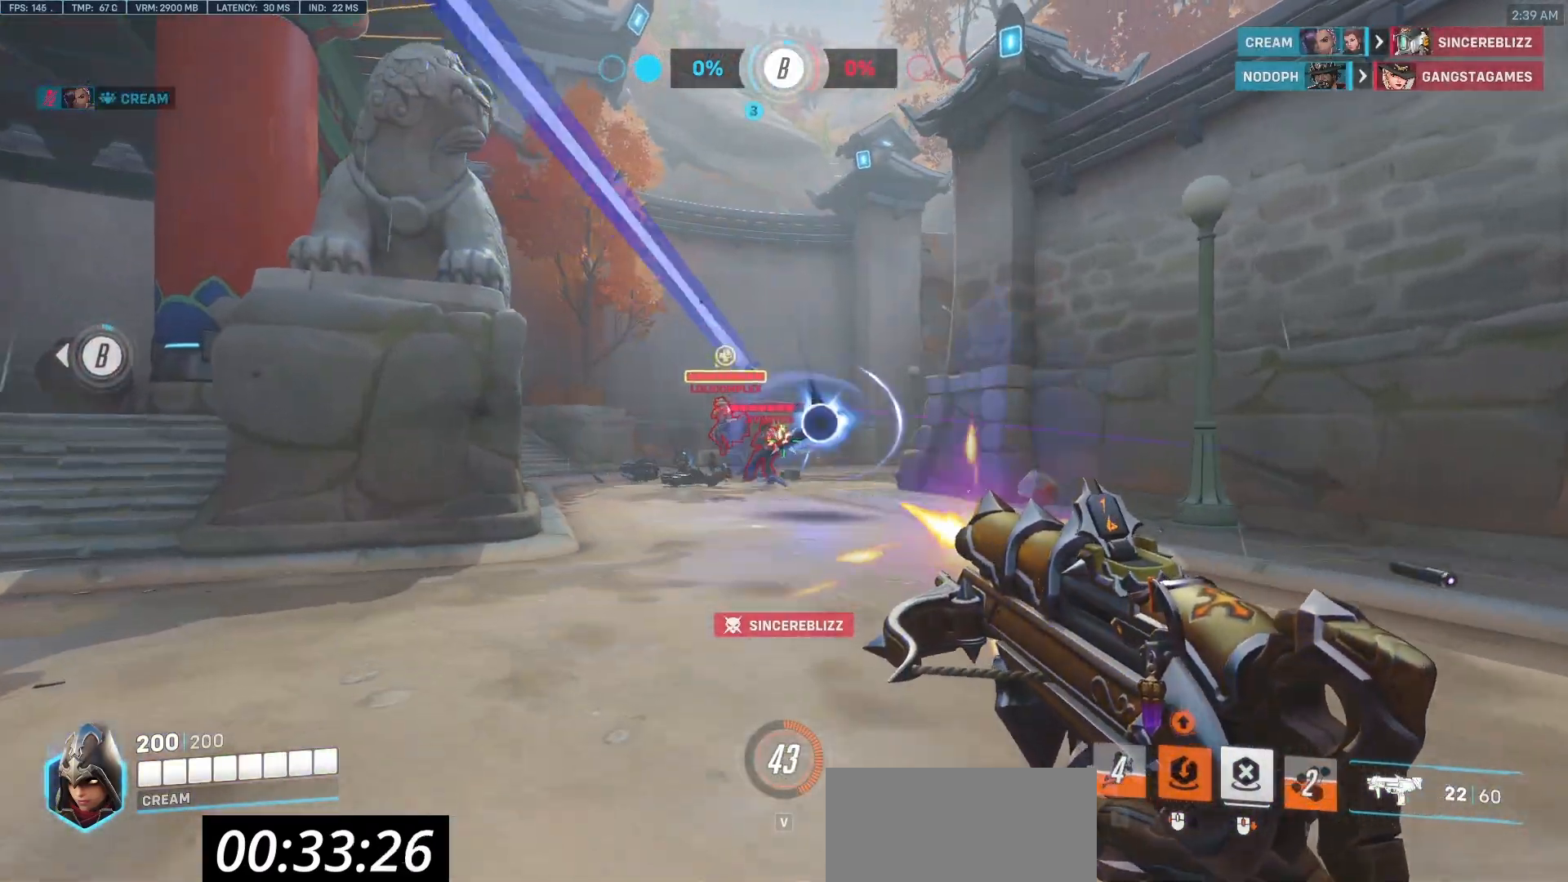
{"keys": ["a", "w"], "mouse": ["left"], "events": []}
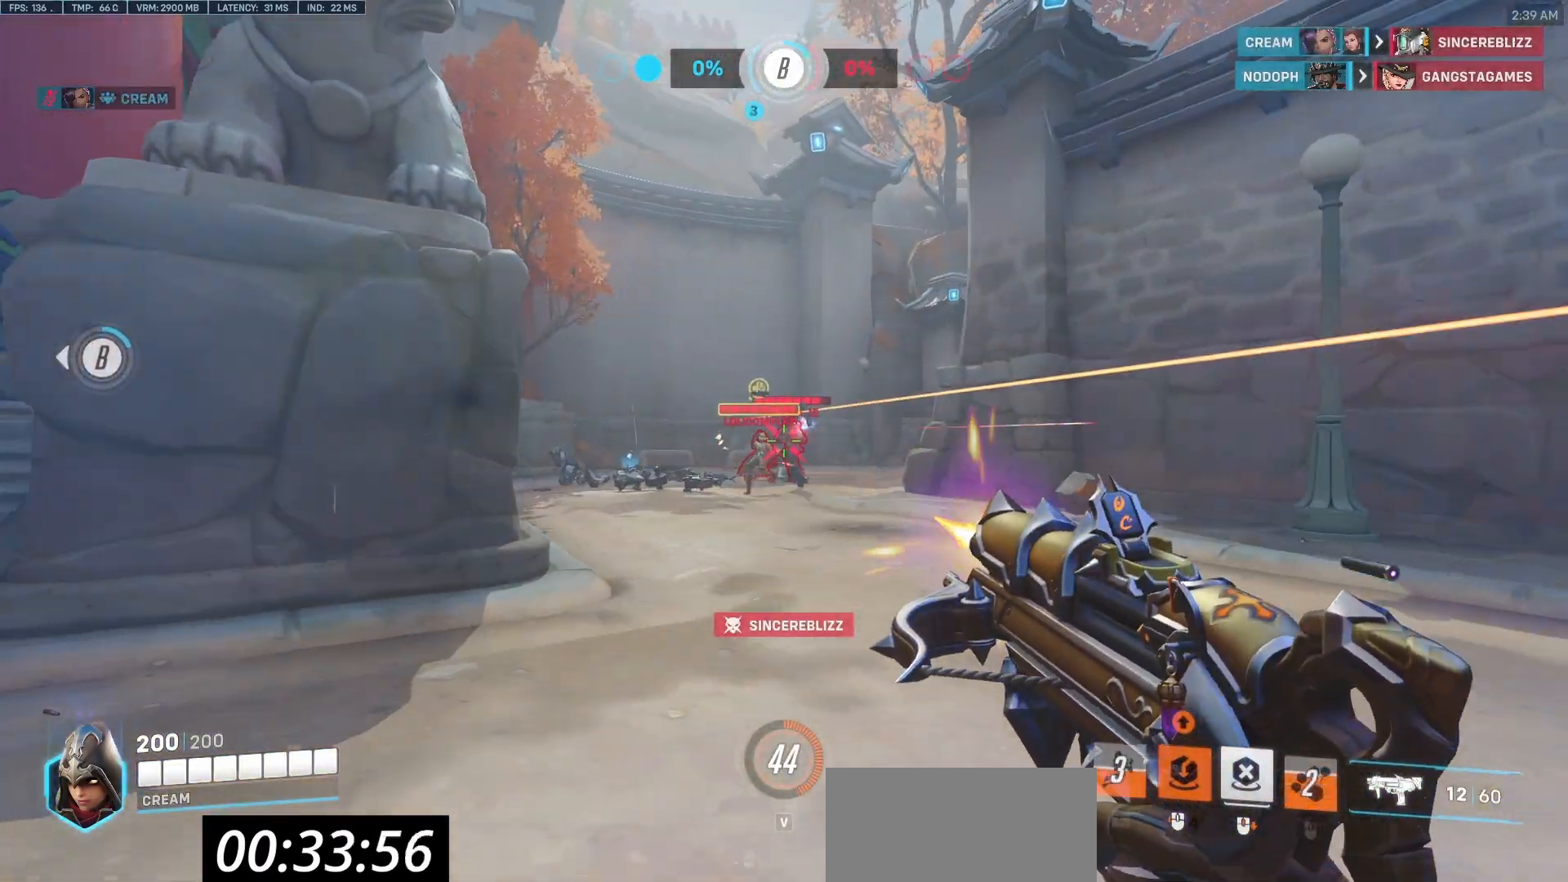
{"keys": ["a", "w"], "mouse": ["left"], "events": []}
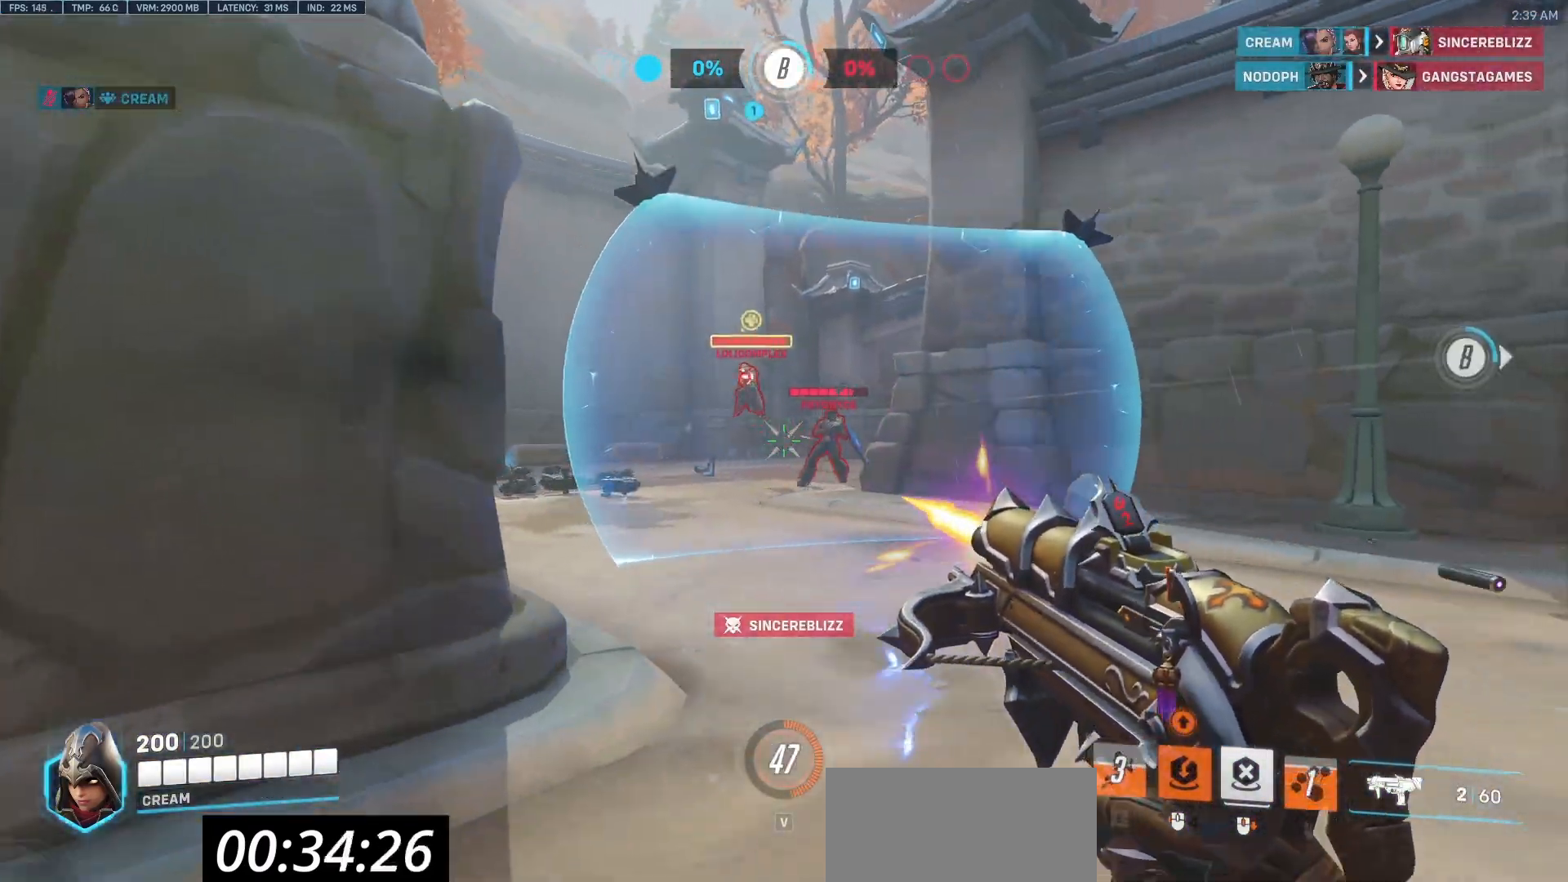
{"keys": ["w"], "mouse": [], "events": [[83, "r", "down"], [183, "a", "up"], [183, "mouse_left", "up"], [233, "r", "up"]]}
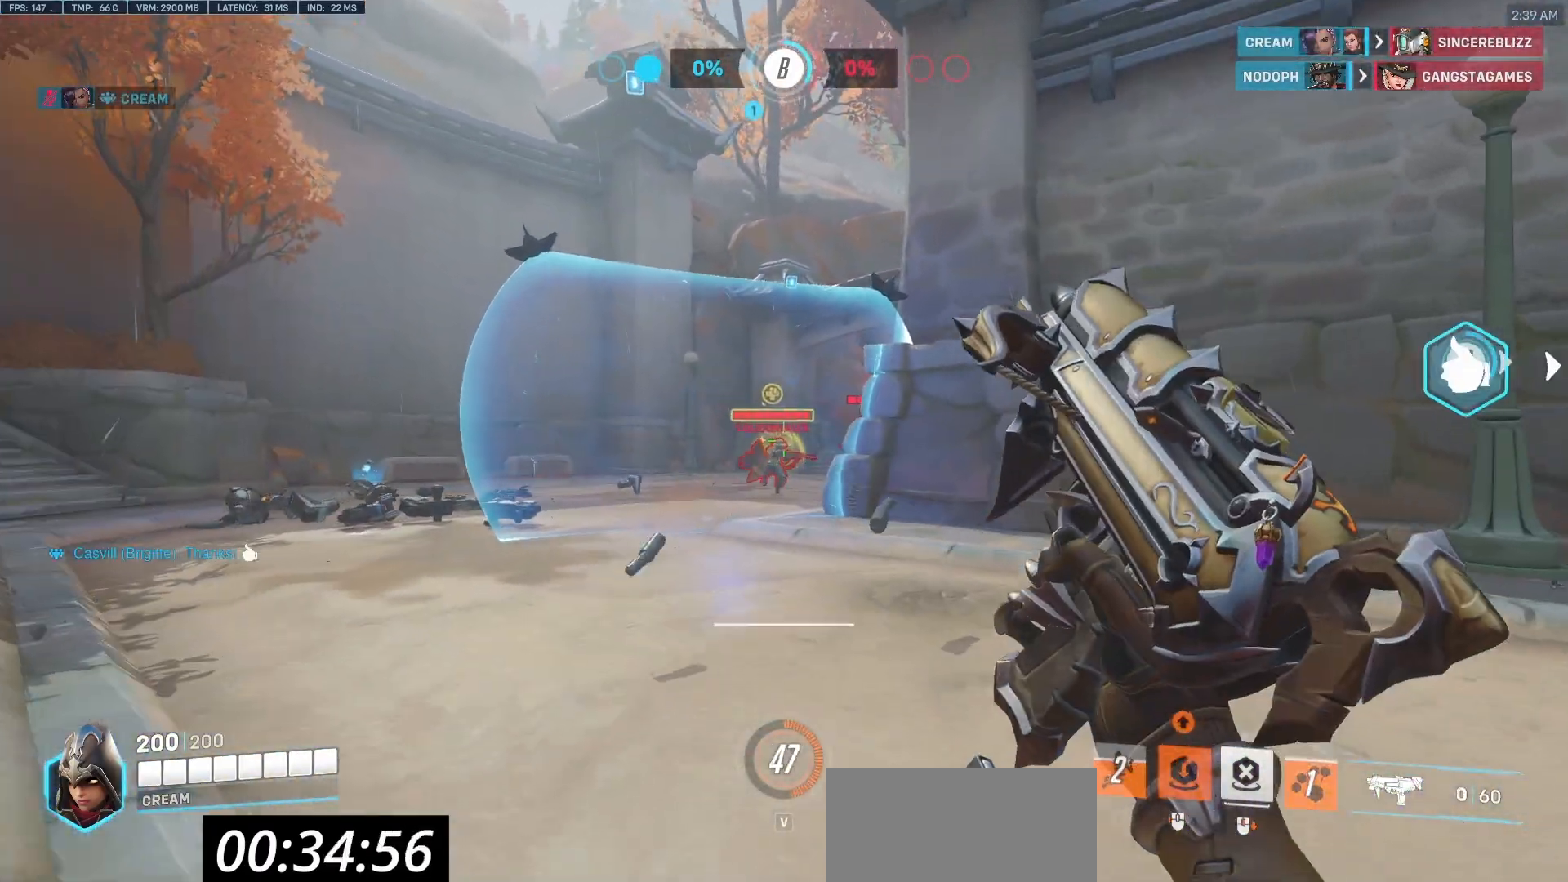
{"keys": ["a", "w"], "mouse": [], "events": [[150, "a", "down"]]}
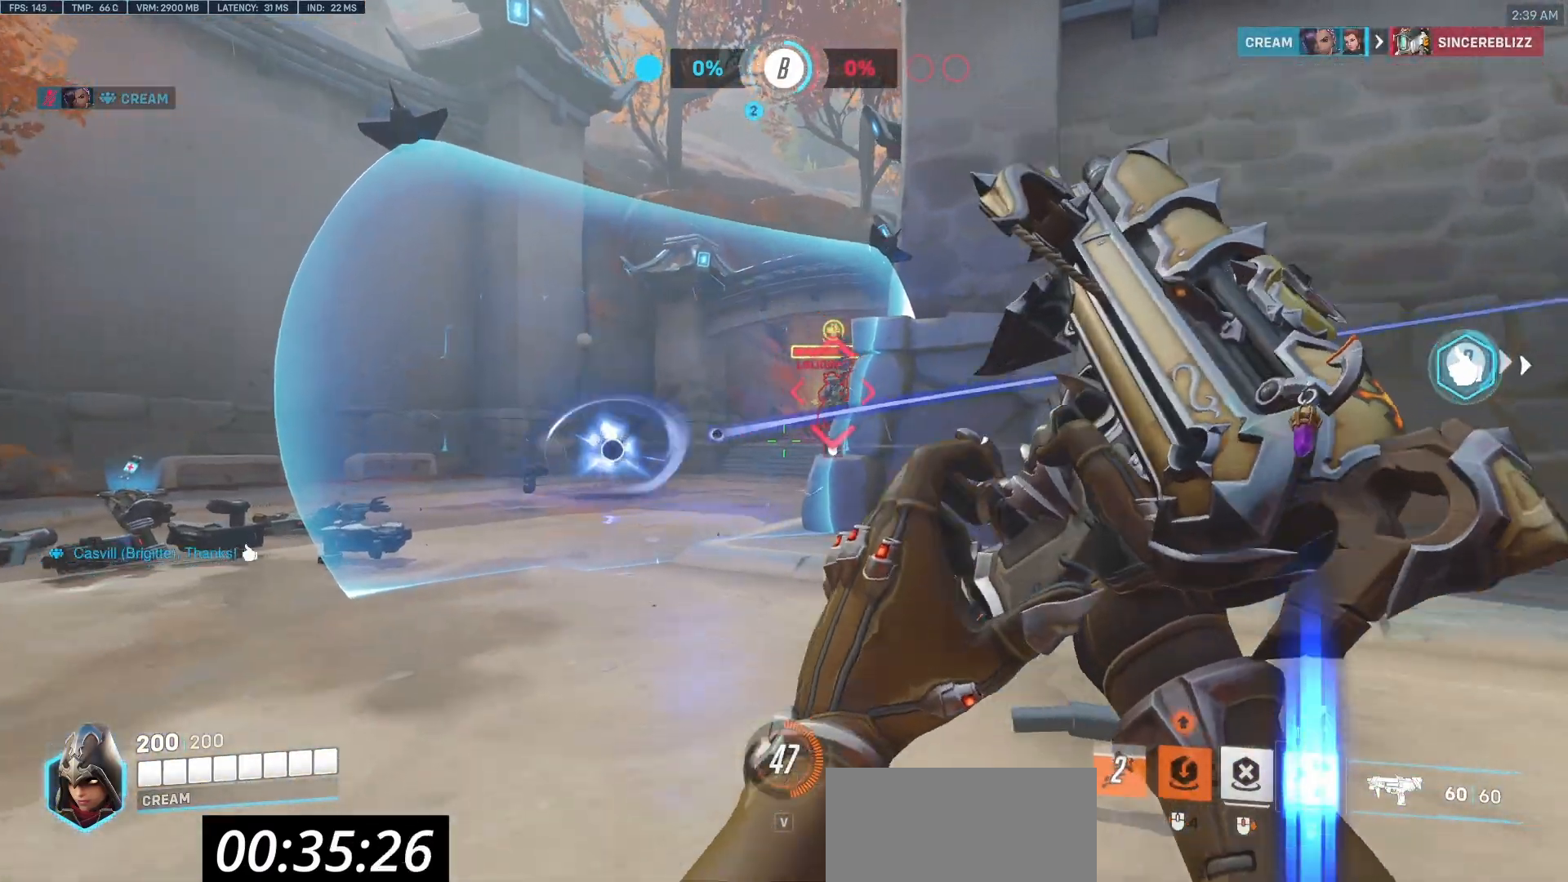
{"keys": ["a", "w"], "mouse": ["right"], "events": [[67, "mouse_right", "down"], [117, "space", "down"], [250, "space", "up"]]}
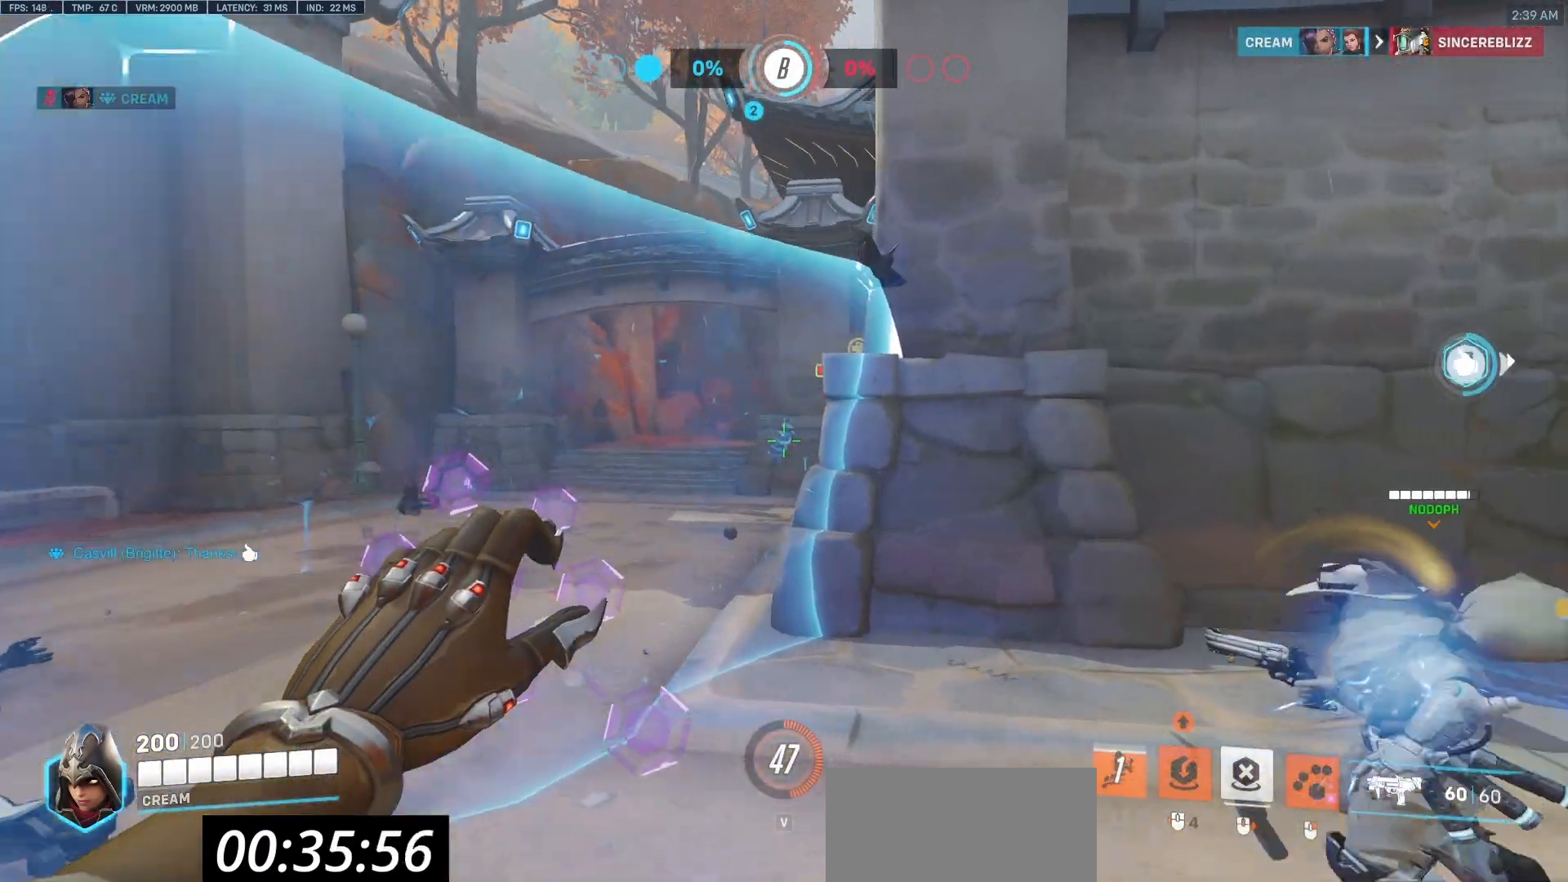
{"keys": ["a", "w"], "mouse": ["right"], "events": []}
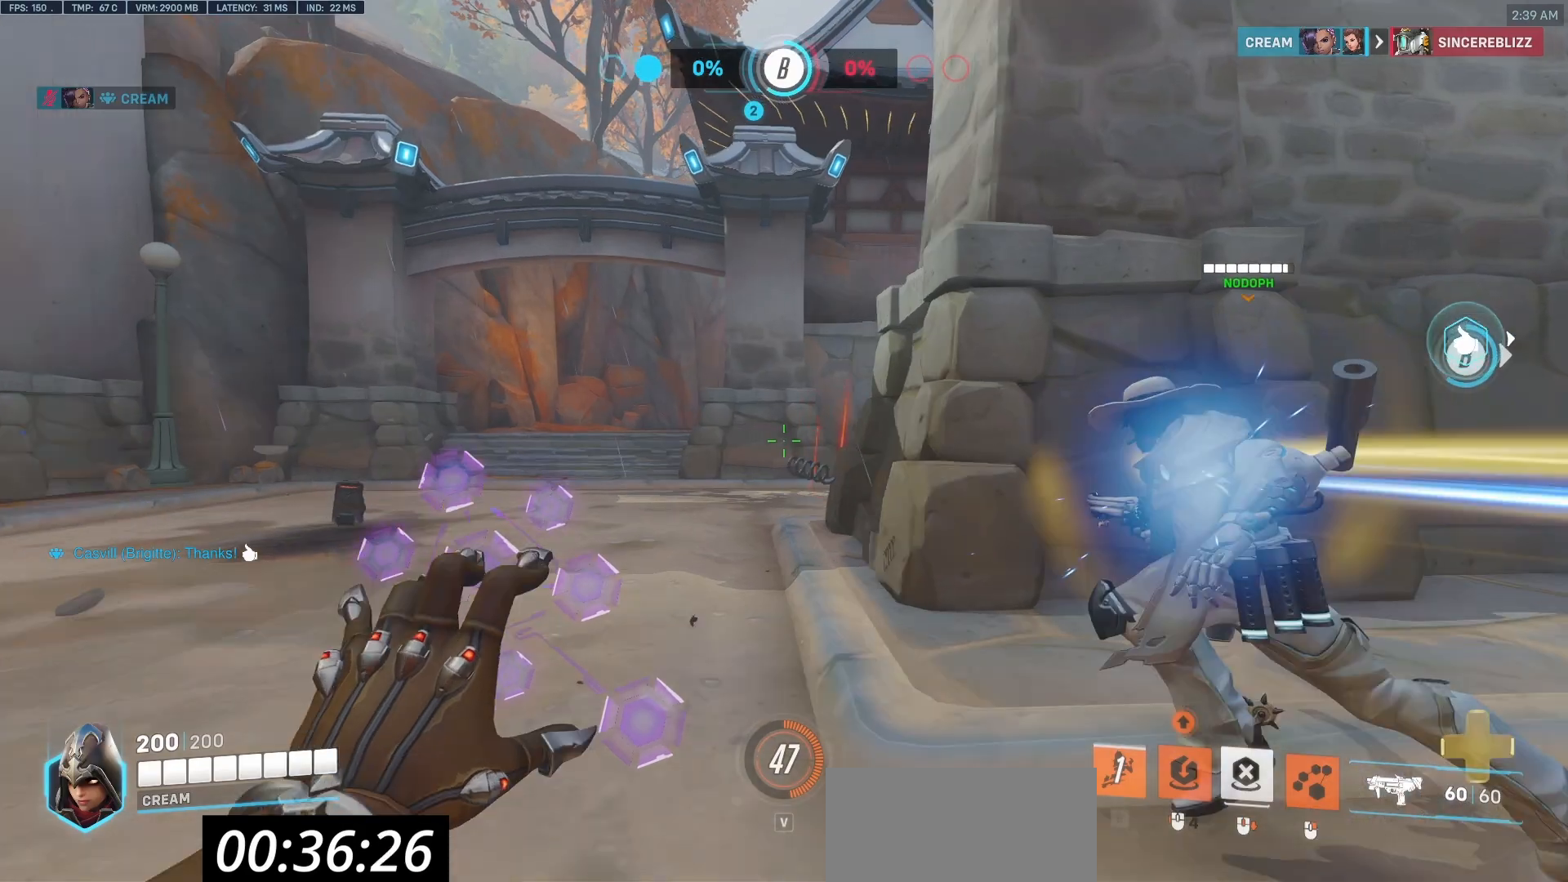
{"keys": ["a", "w"], "mouse": ["right"], "events": [[200, "space", "down"], [333, "space", "up"]]}
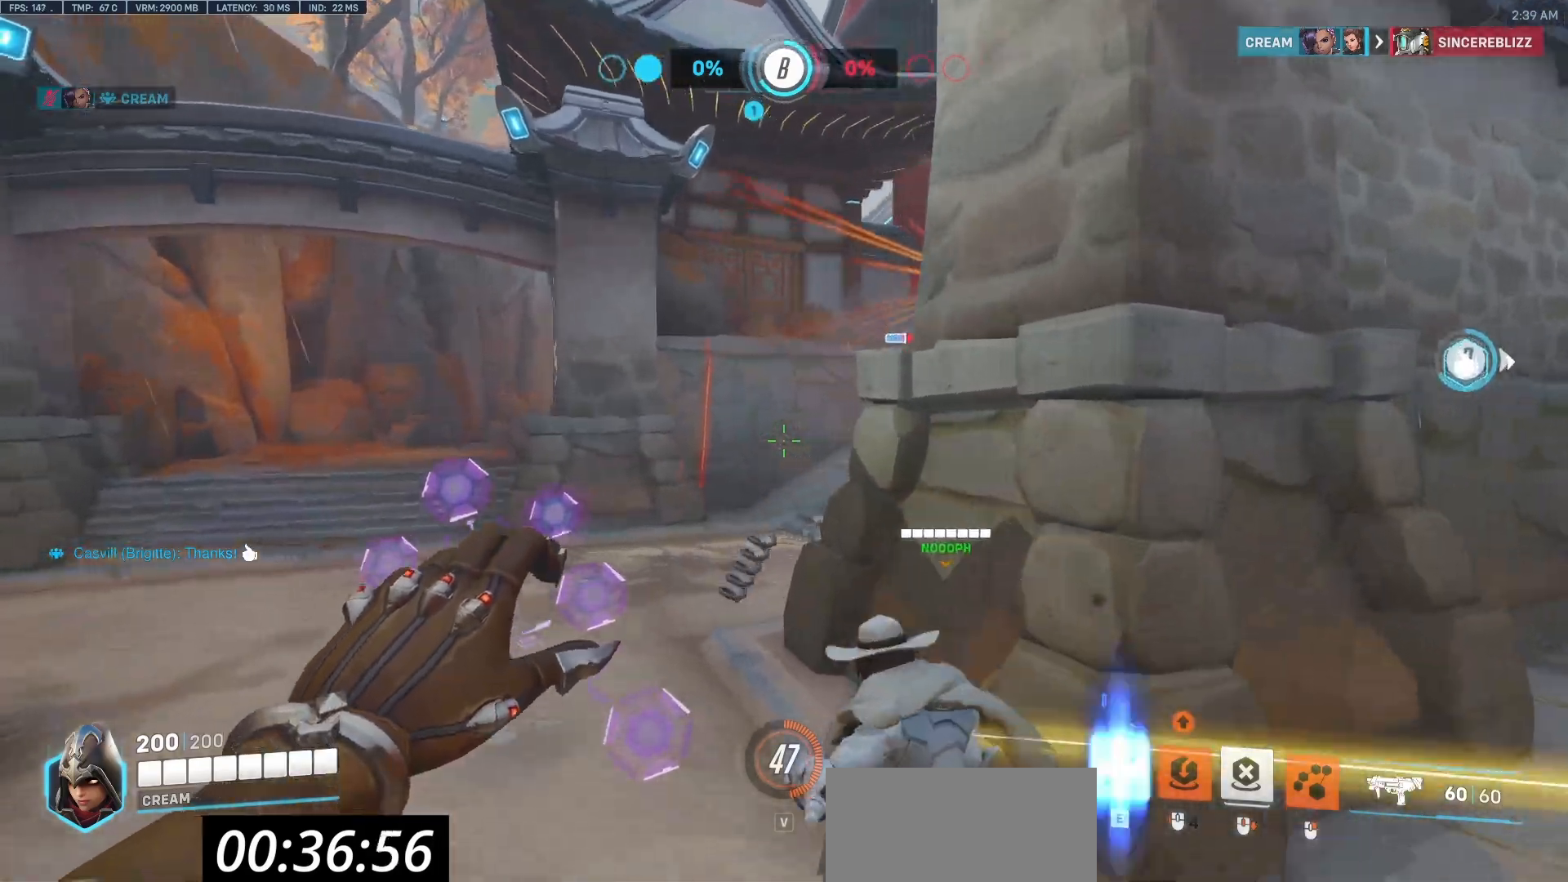
{"keys": ["a"], "mouse": ["right"], "events": [[400, "w", "up"]]}
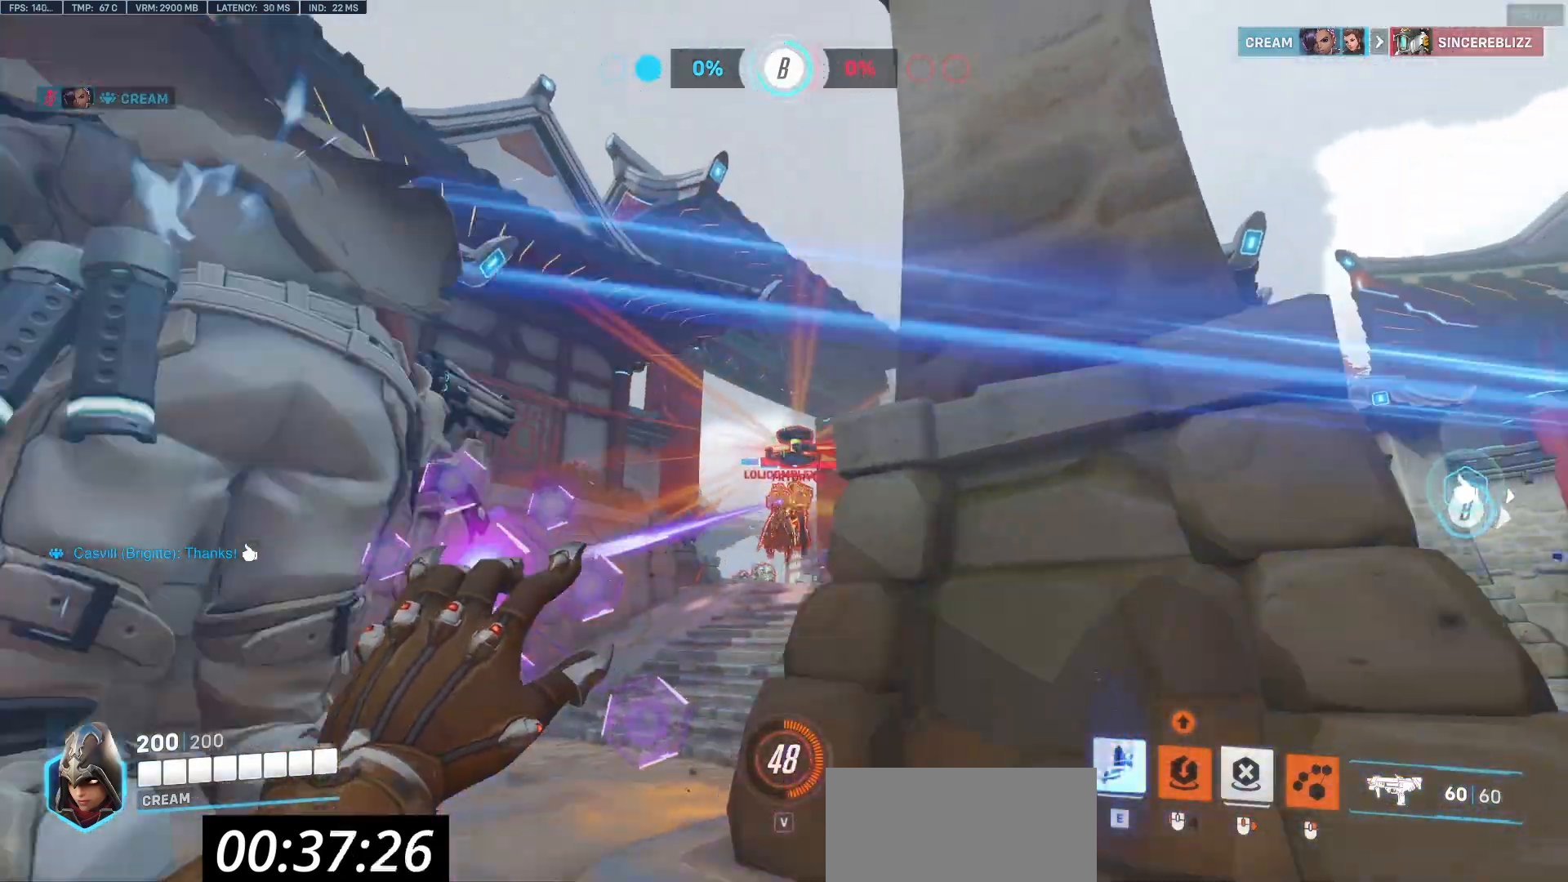
{"keys": ["a"], "mouse": ["right"], "events": [[233, "s", "down"], [417, "s", "up"]]}
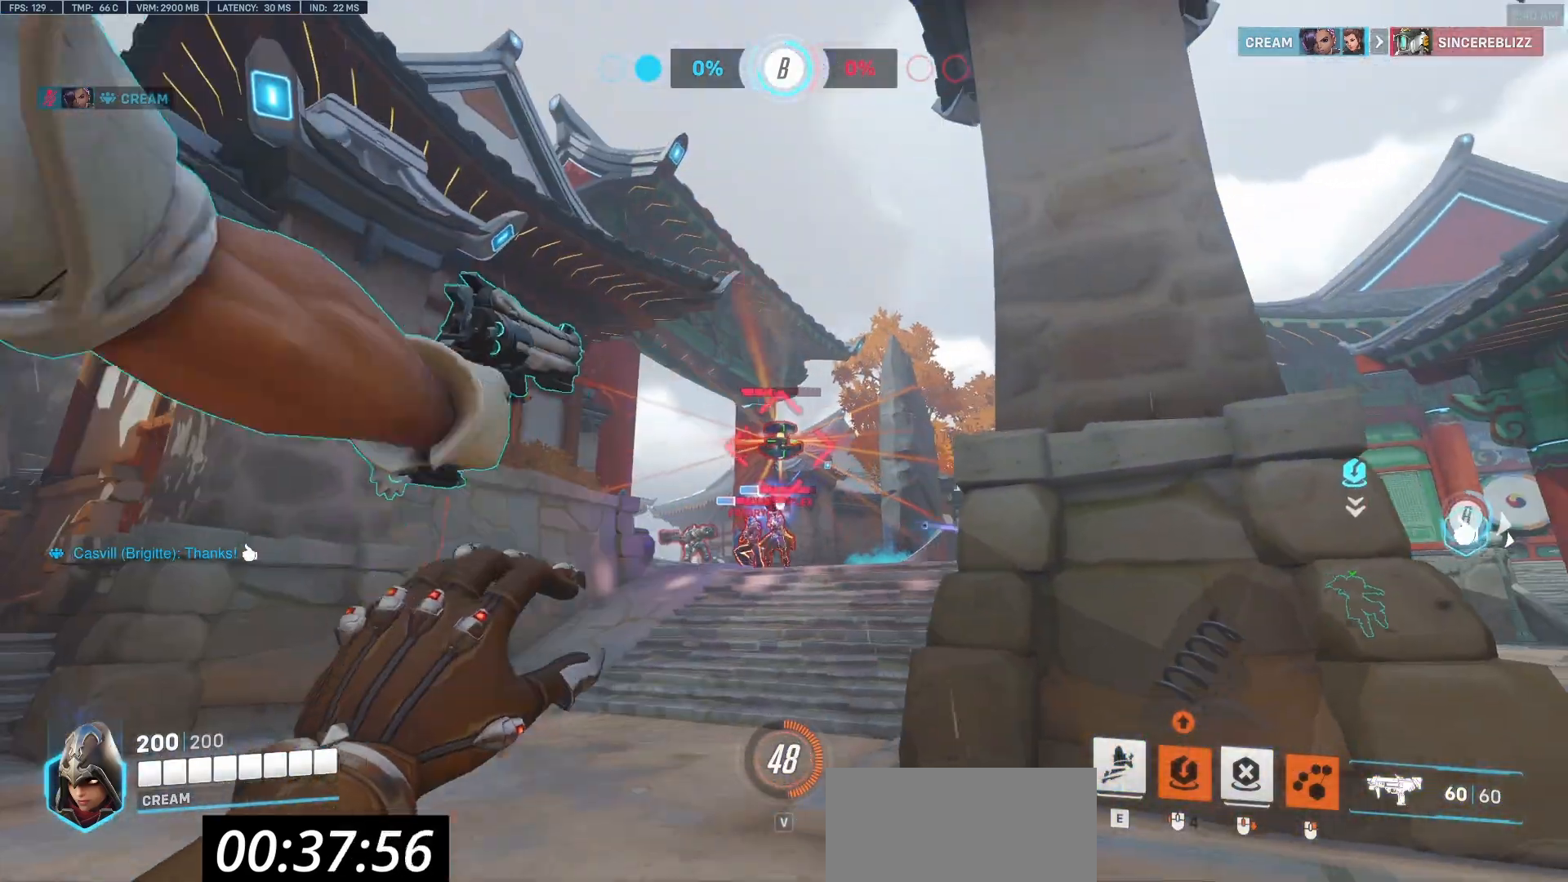
{"keys": ["a"], "mouse": ["right"], "events": []}
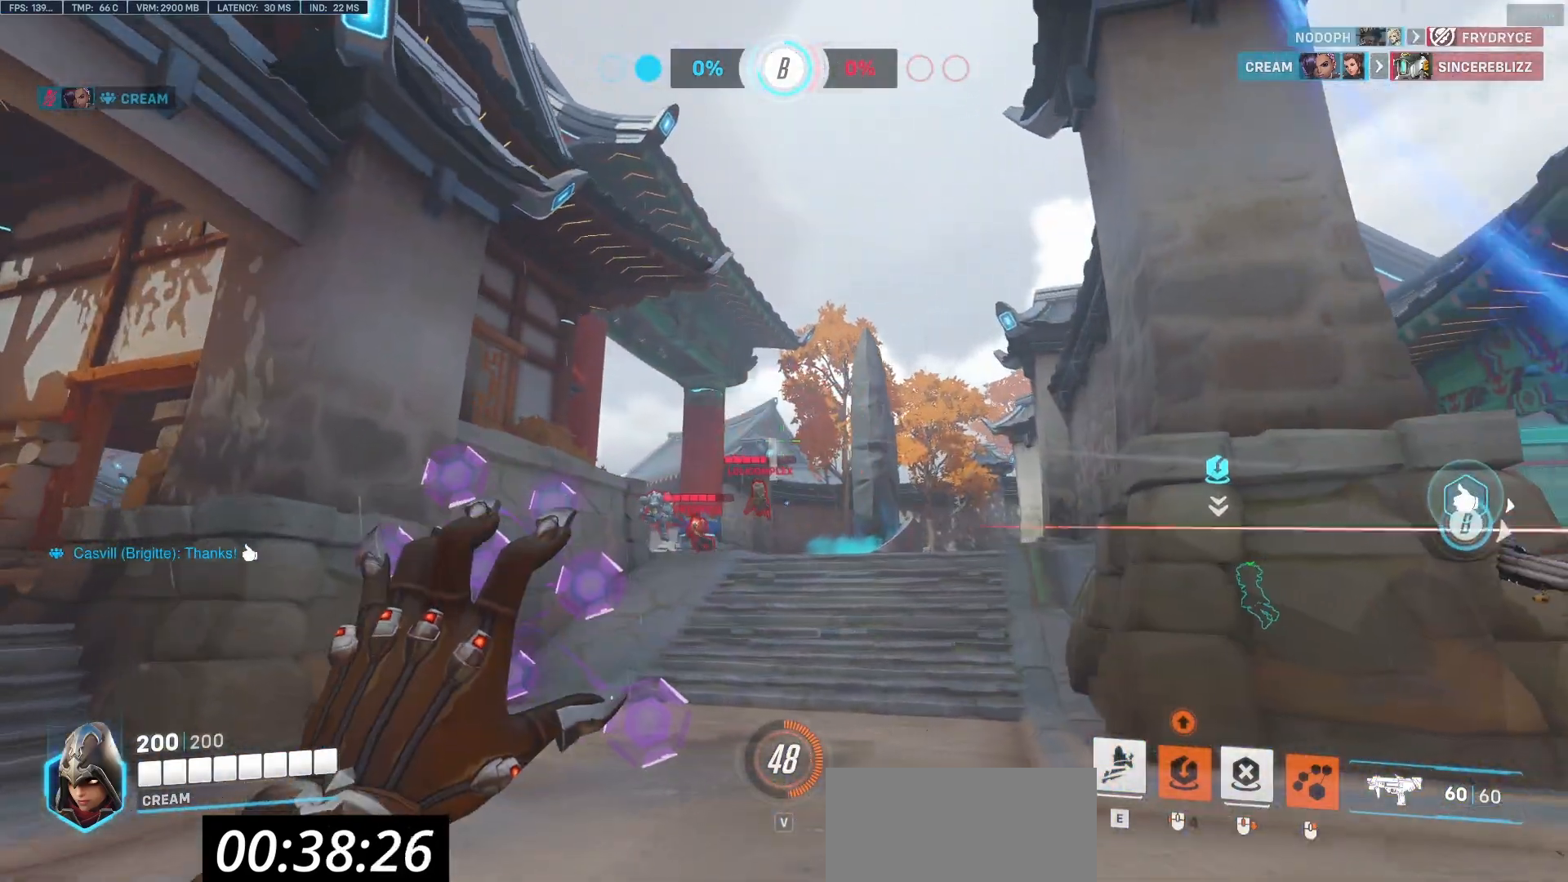
{"keys": ["w"], "mouse": ["left"], "events": [[217, "mouse_right", "up"], [267, "w", "down"], [300, "a", "up"], [300, "mouse_left", "down"]]}
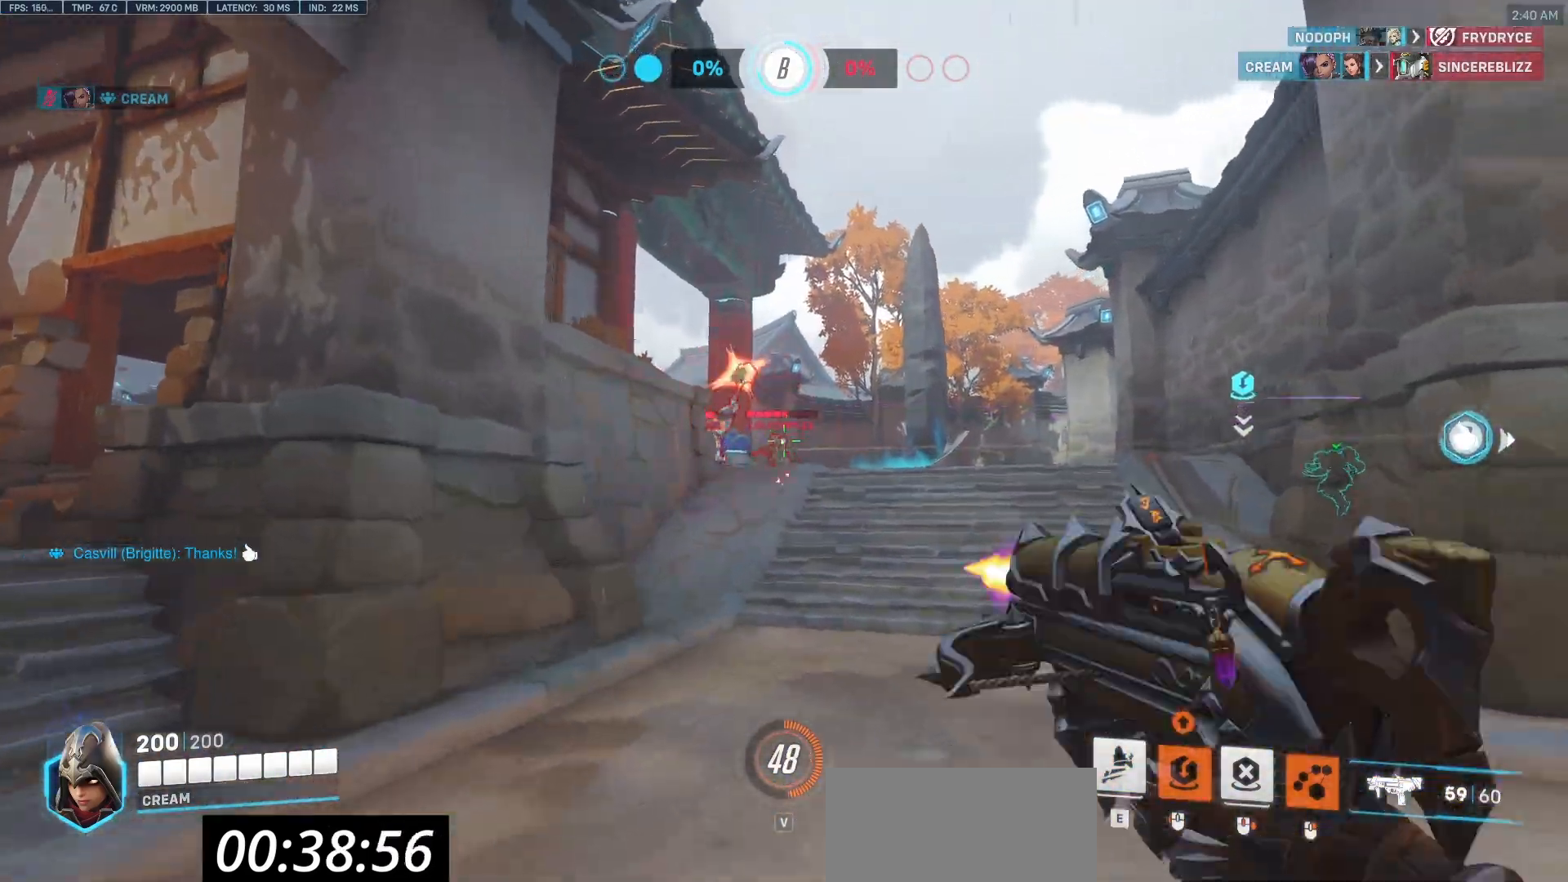
{"keys": ["d", "w"], "mouse": ["left"], "events": [[83, "d", "down"]]}
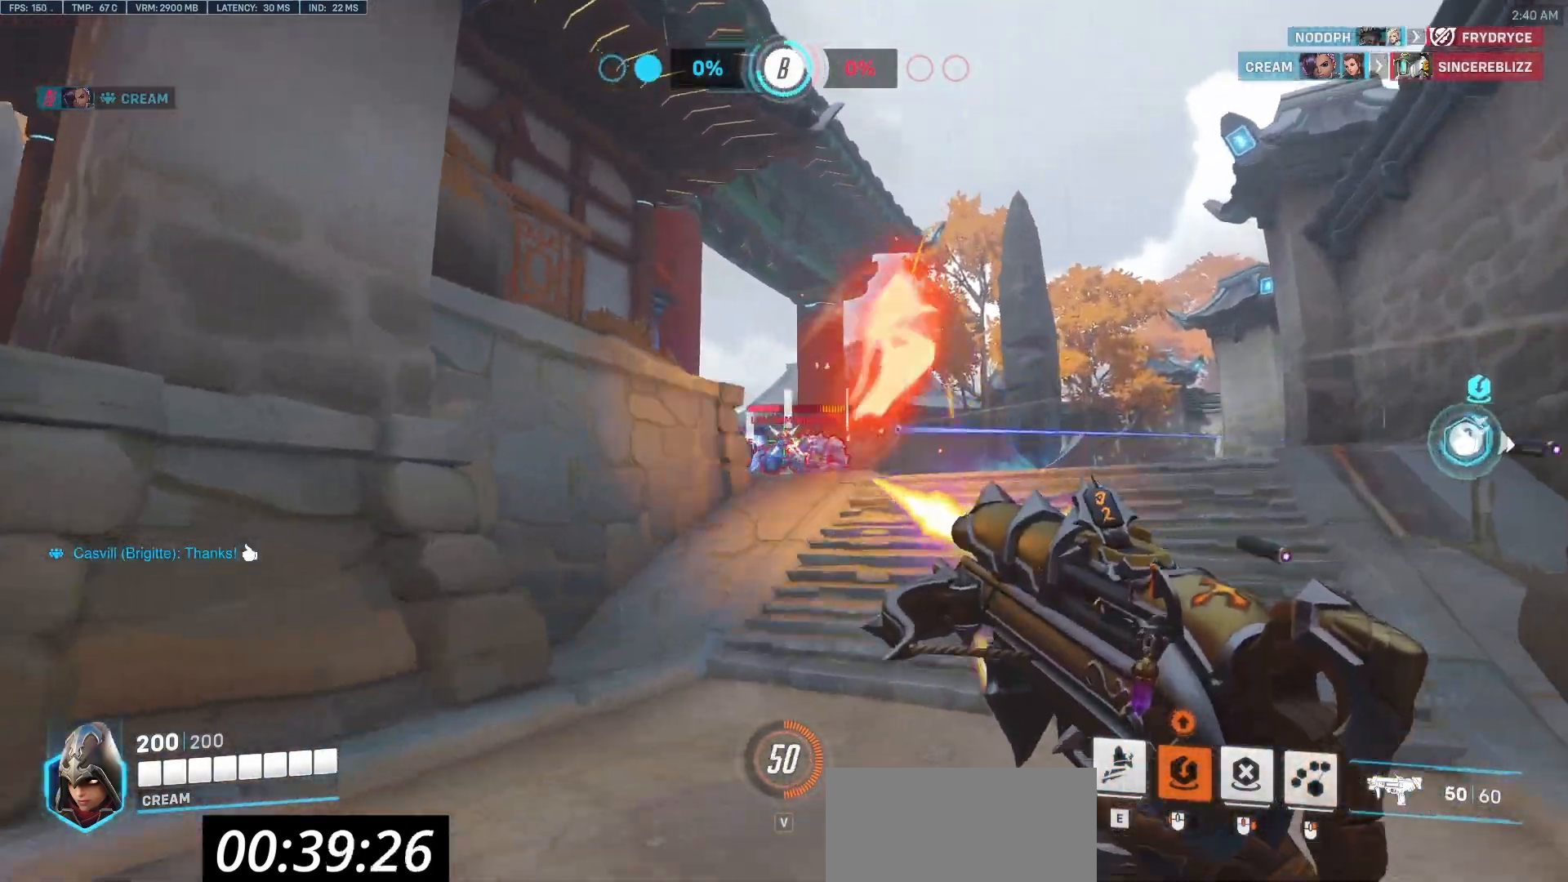
{"keys": ["d"], "mouse": ["left"], "events": [[433, "w", "up"]]}
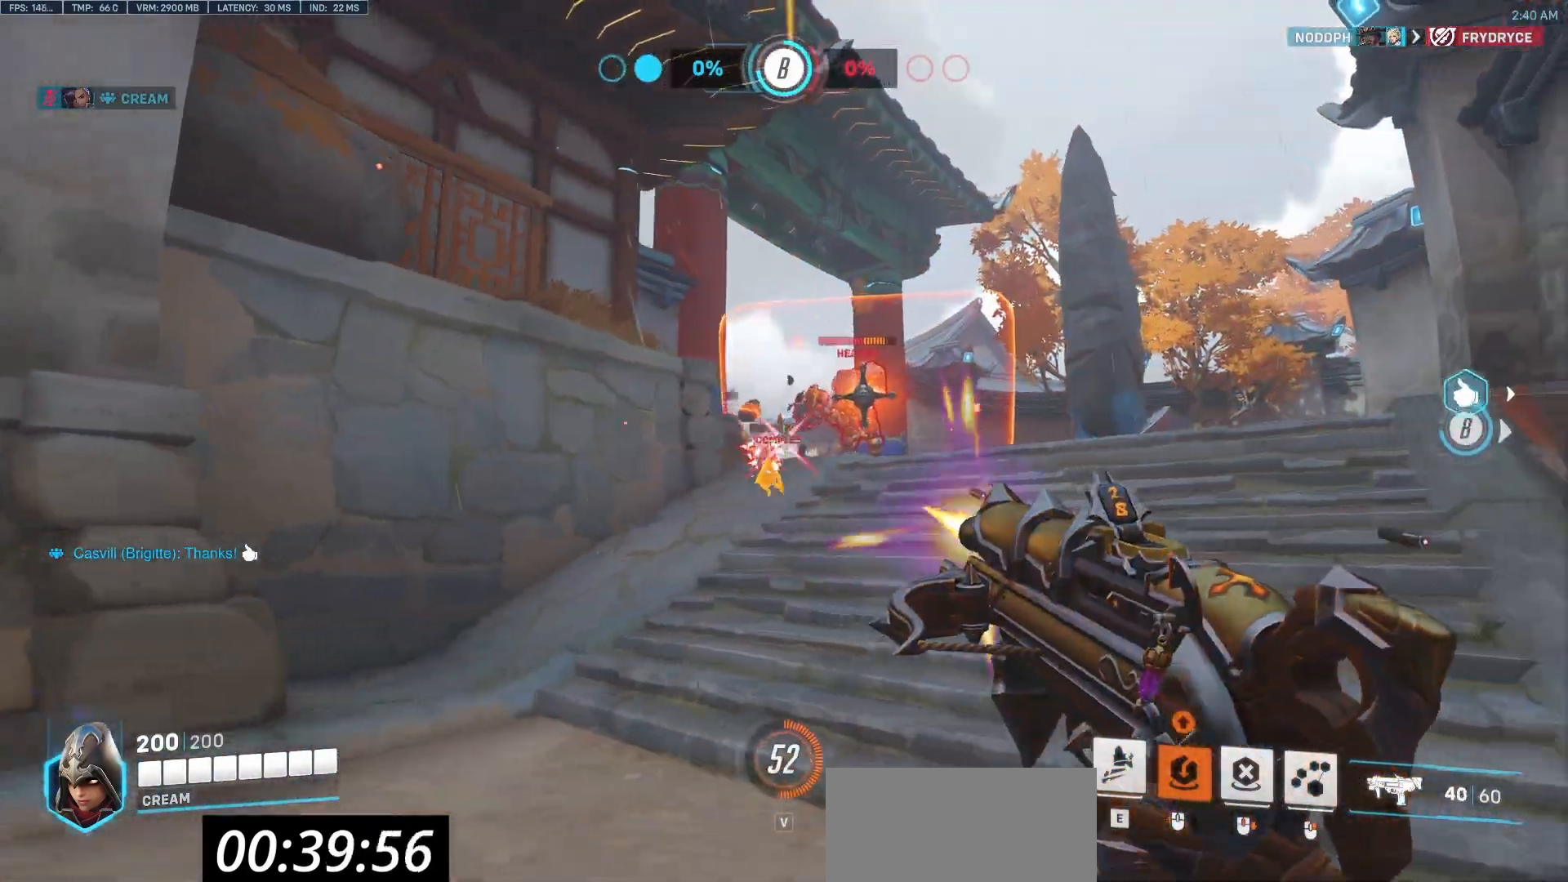
{"keys": ["a"], "mouse": ["left"], "events": [[67, "a", "down"], [117, "d", "up"]]}
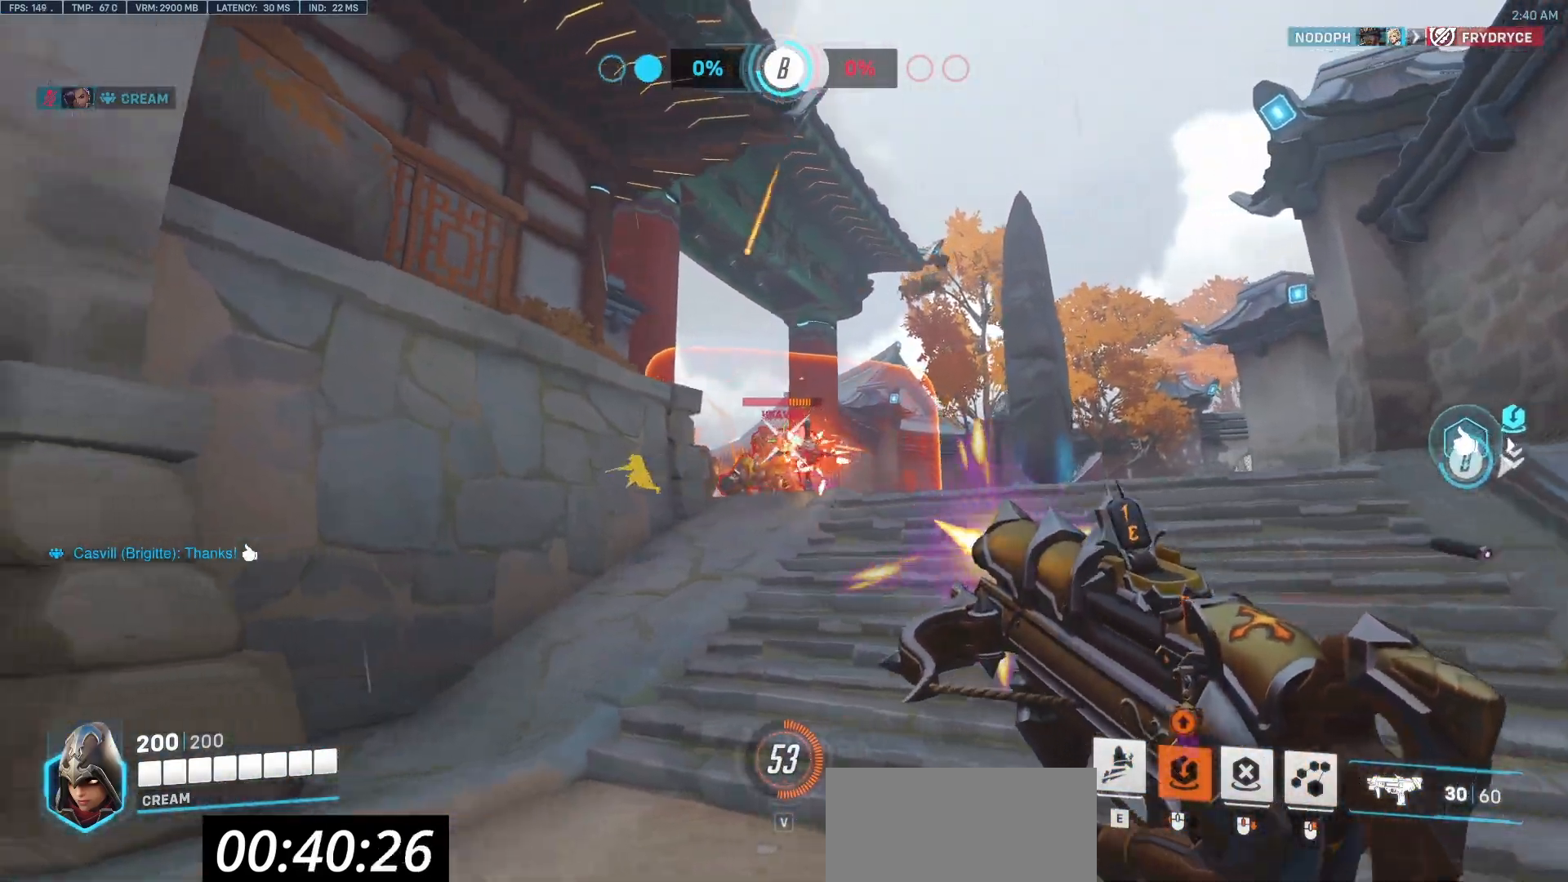
{"keys": ["a", "e", "w"], "mouse": [], "events": [[133, "r", "down"], [233, "w", "down"], [267, "mouse_left", "up"], [267, "r", "up"], [417, "e", "down"]]}
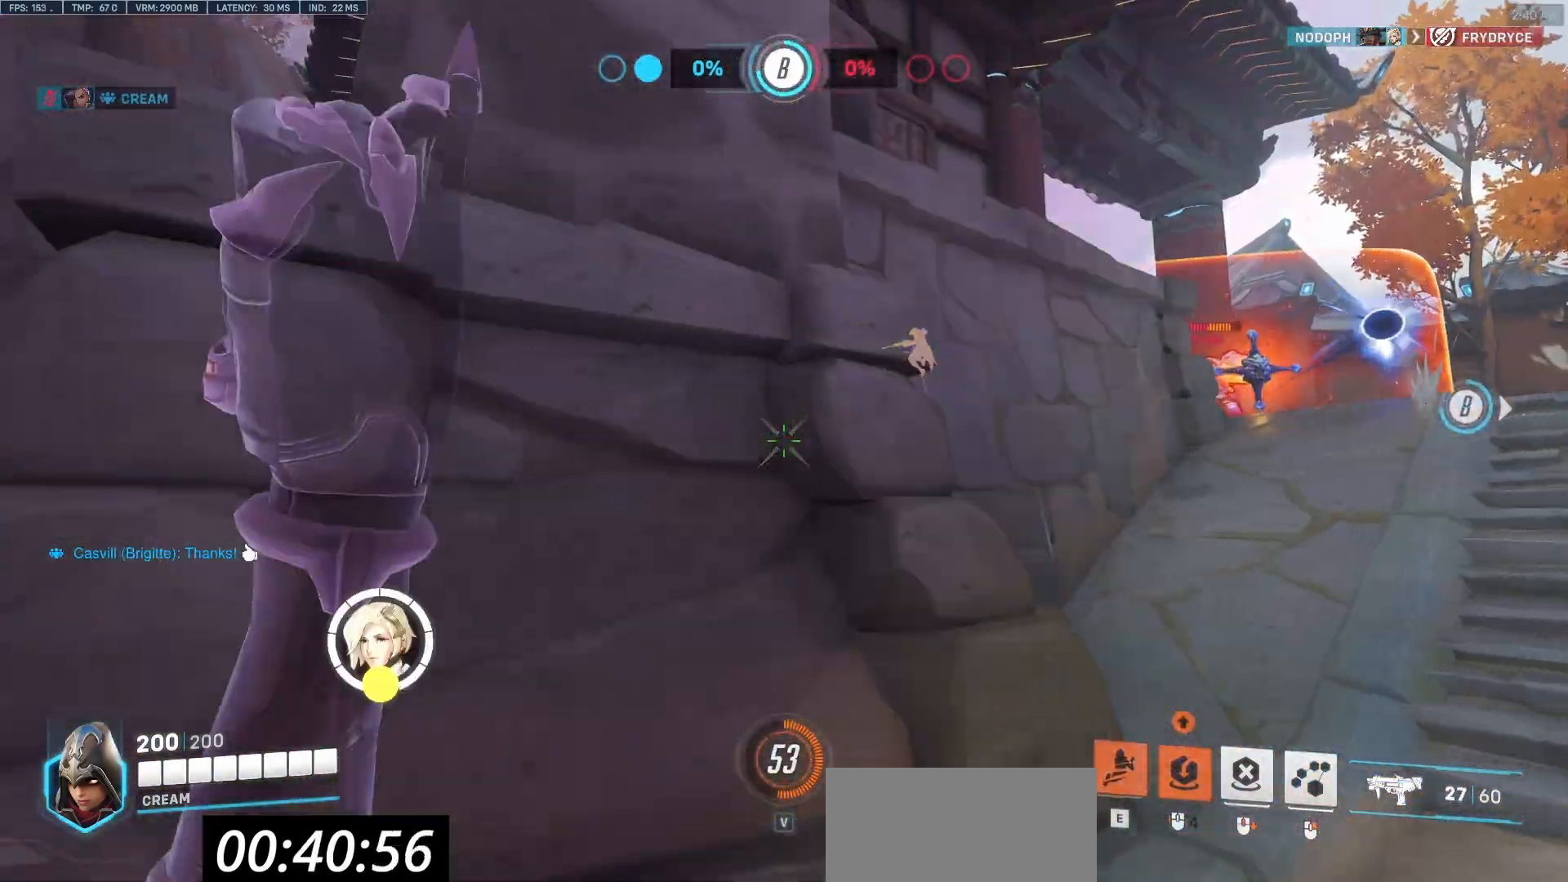
{"keys": ["a", "s"], "mouse": [], "events": [[100, "e", "up"], [283, "w", "up"], [483, "s", "down"]]}
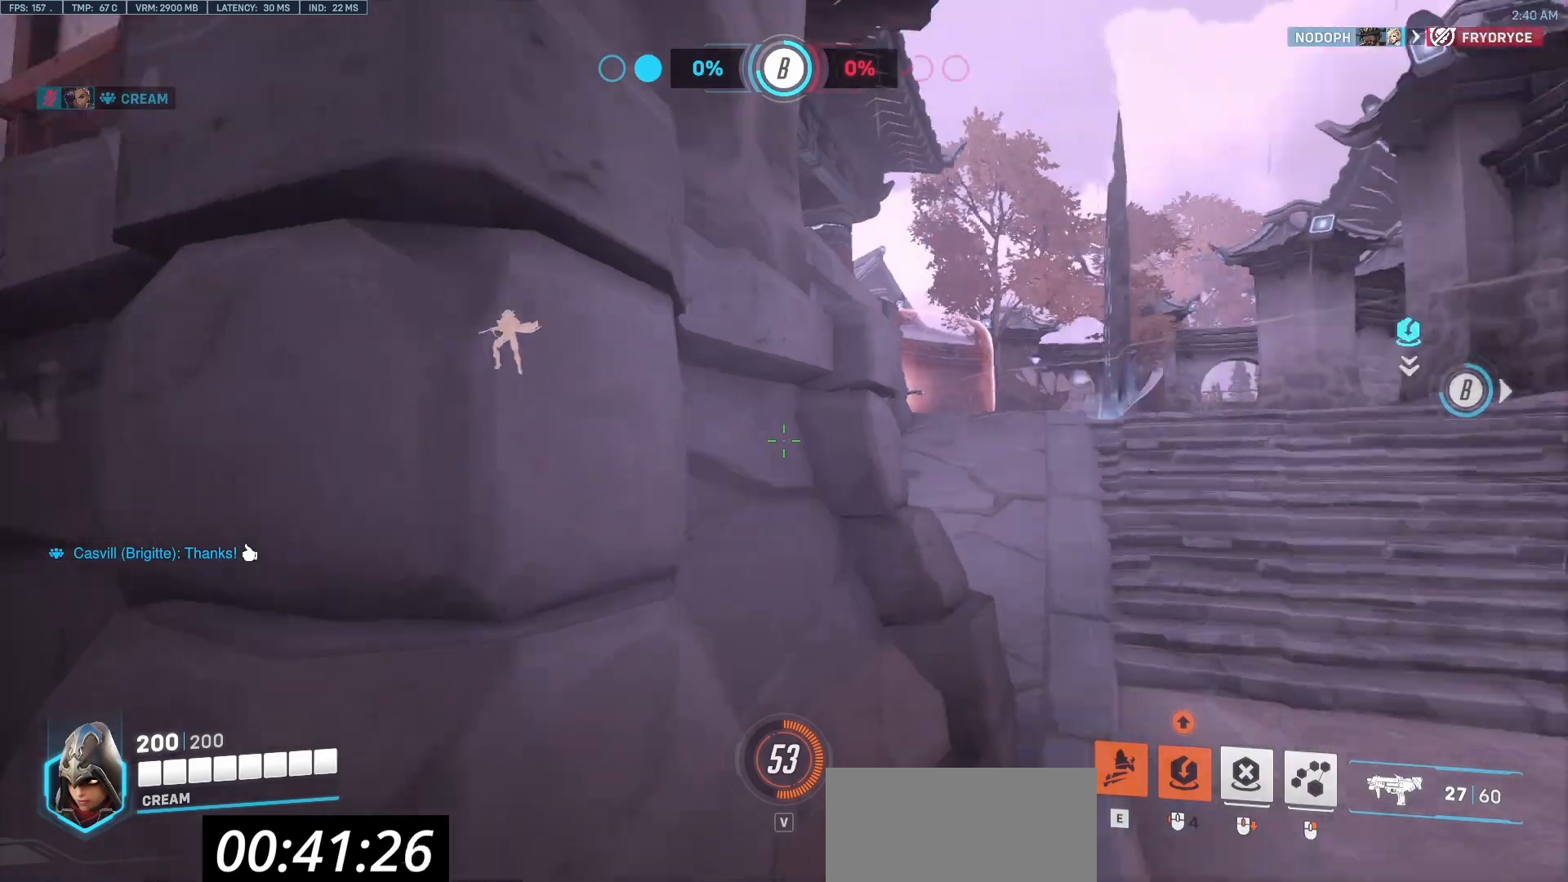
{"keys": ["a"], "mouse": [], "events": [[67, "a", "up"], [267, "r", "down"], [350, "a", "down"], [350, "r", "up"], [400, "s", "up"]]}
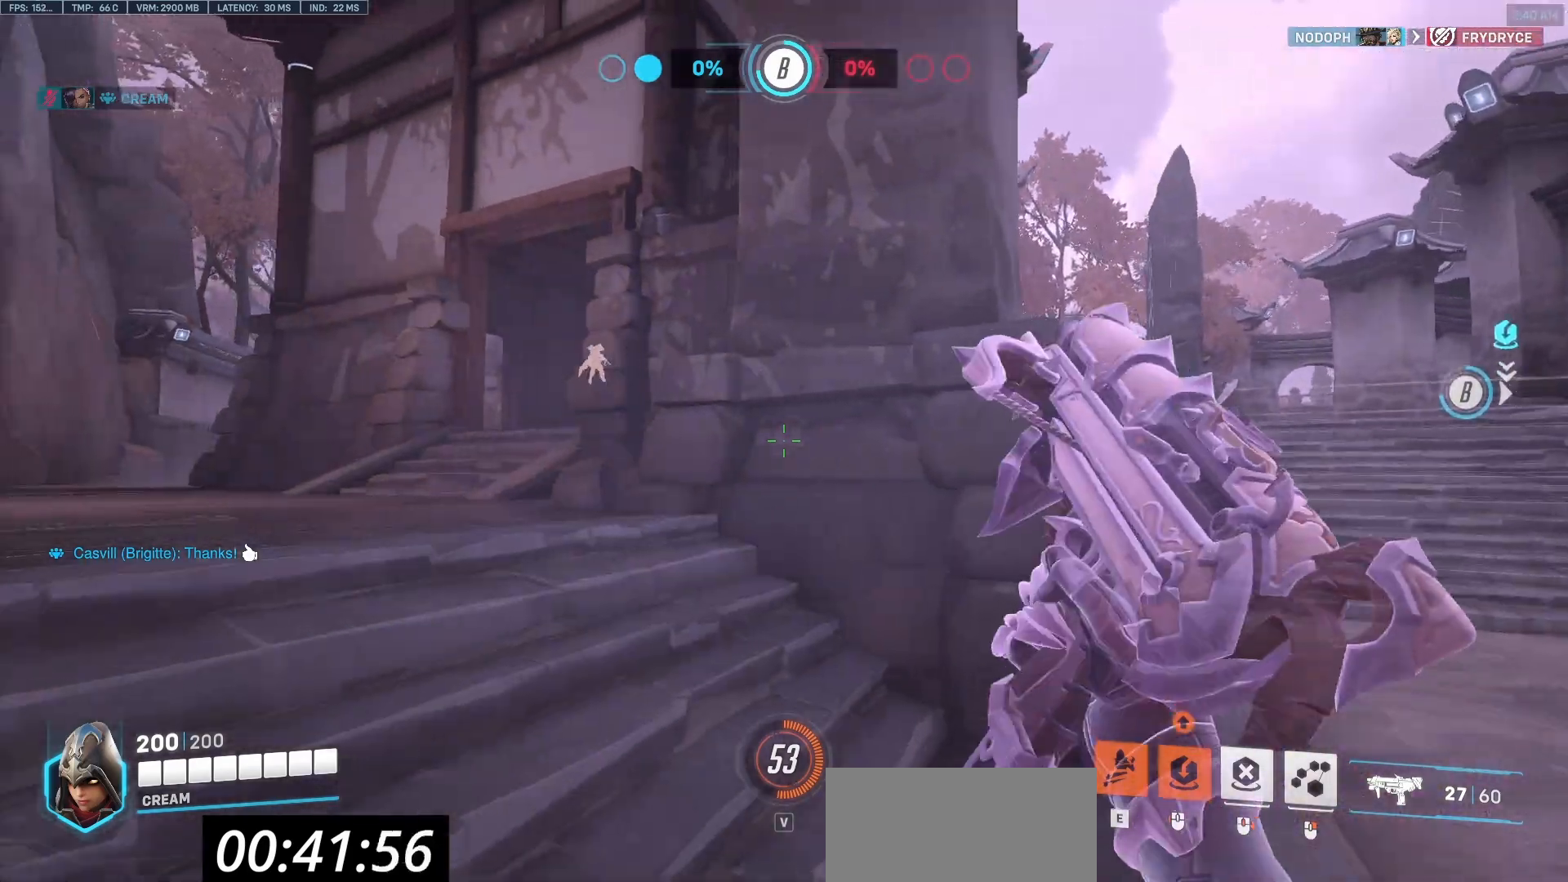
{"keys": ["a", "w"], "mouse": [], "events": [[133, "w", "down"]]}
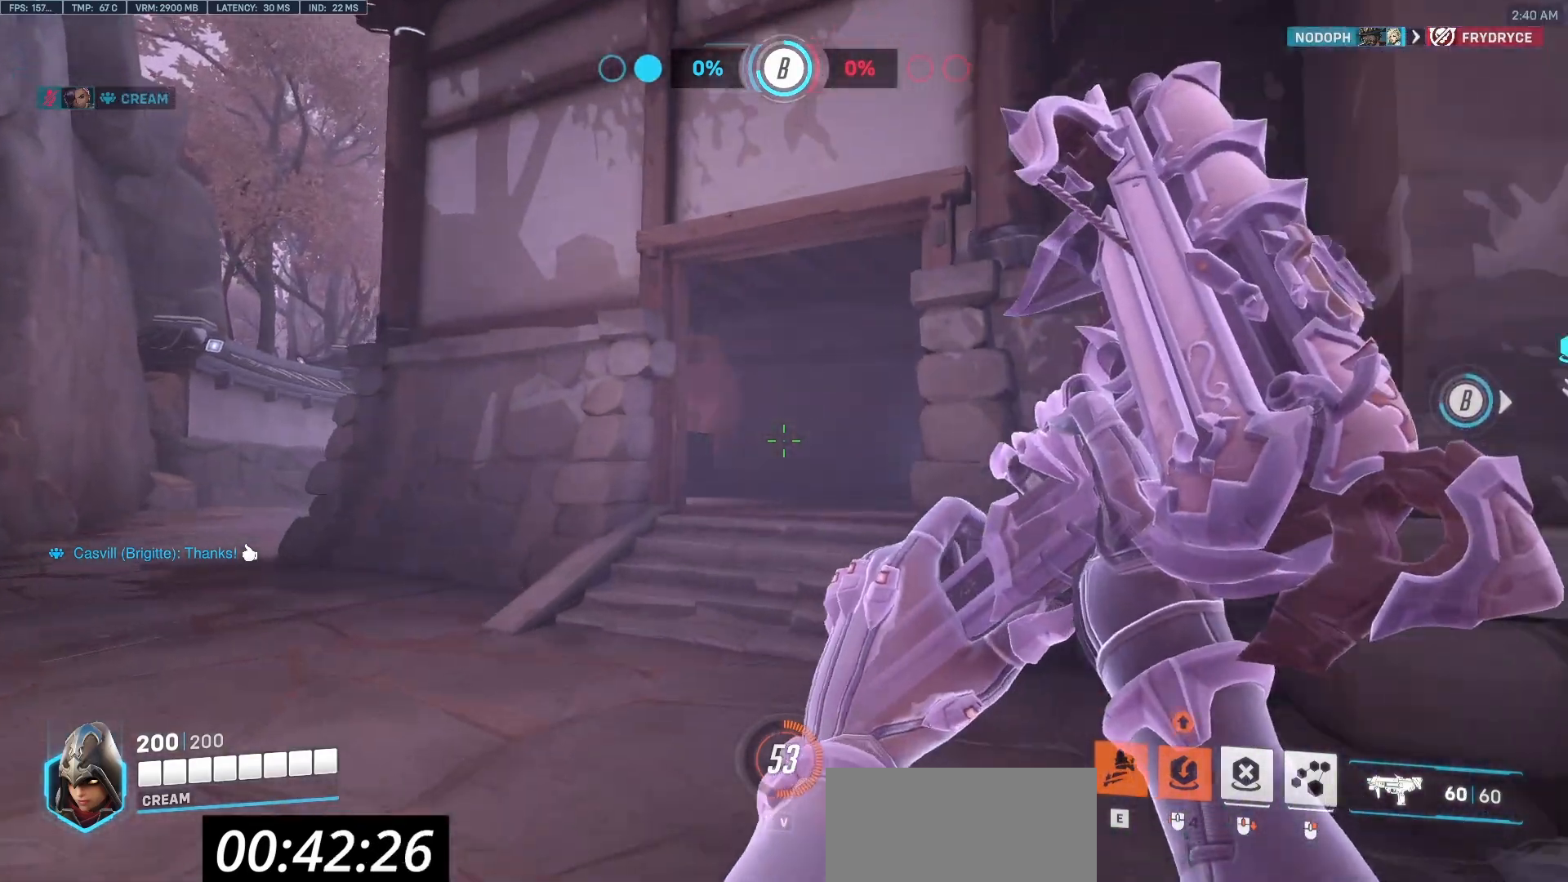
{"keys": ["w"], "mouse": ["right"], "events": [[150, "a", "up"], [333, "a", "down"], [483, "a", "up"], [483, "mouse_right", "down"]]}
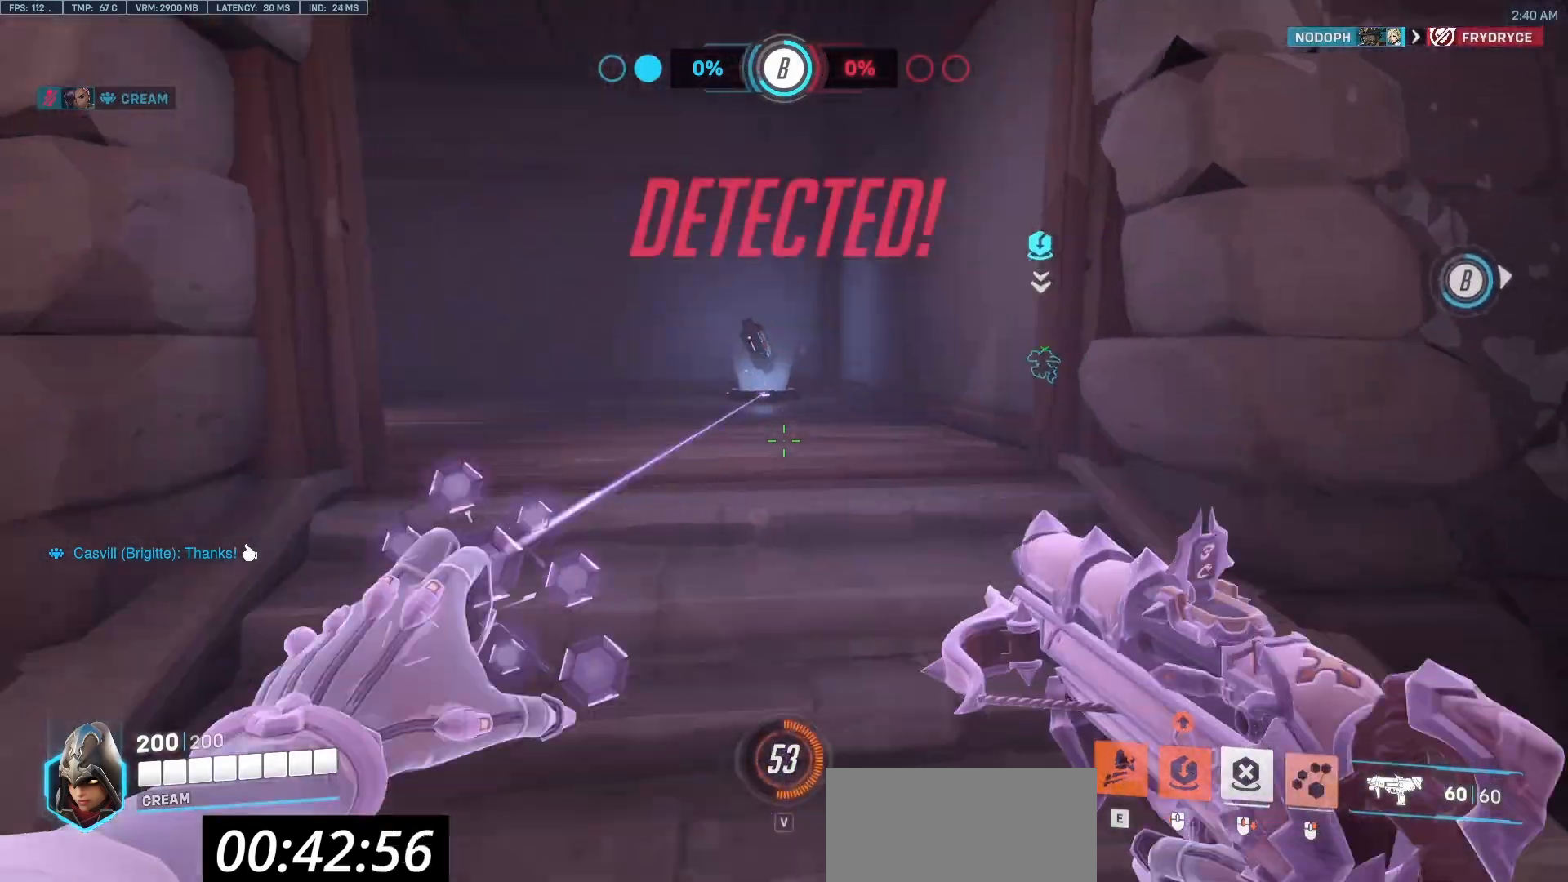
{"keys": [], "mouse": ["right"], "events": [[17, "w", "up"]]}
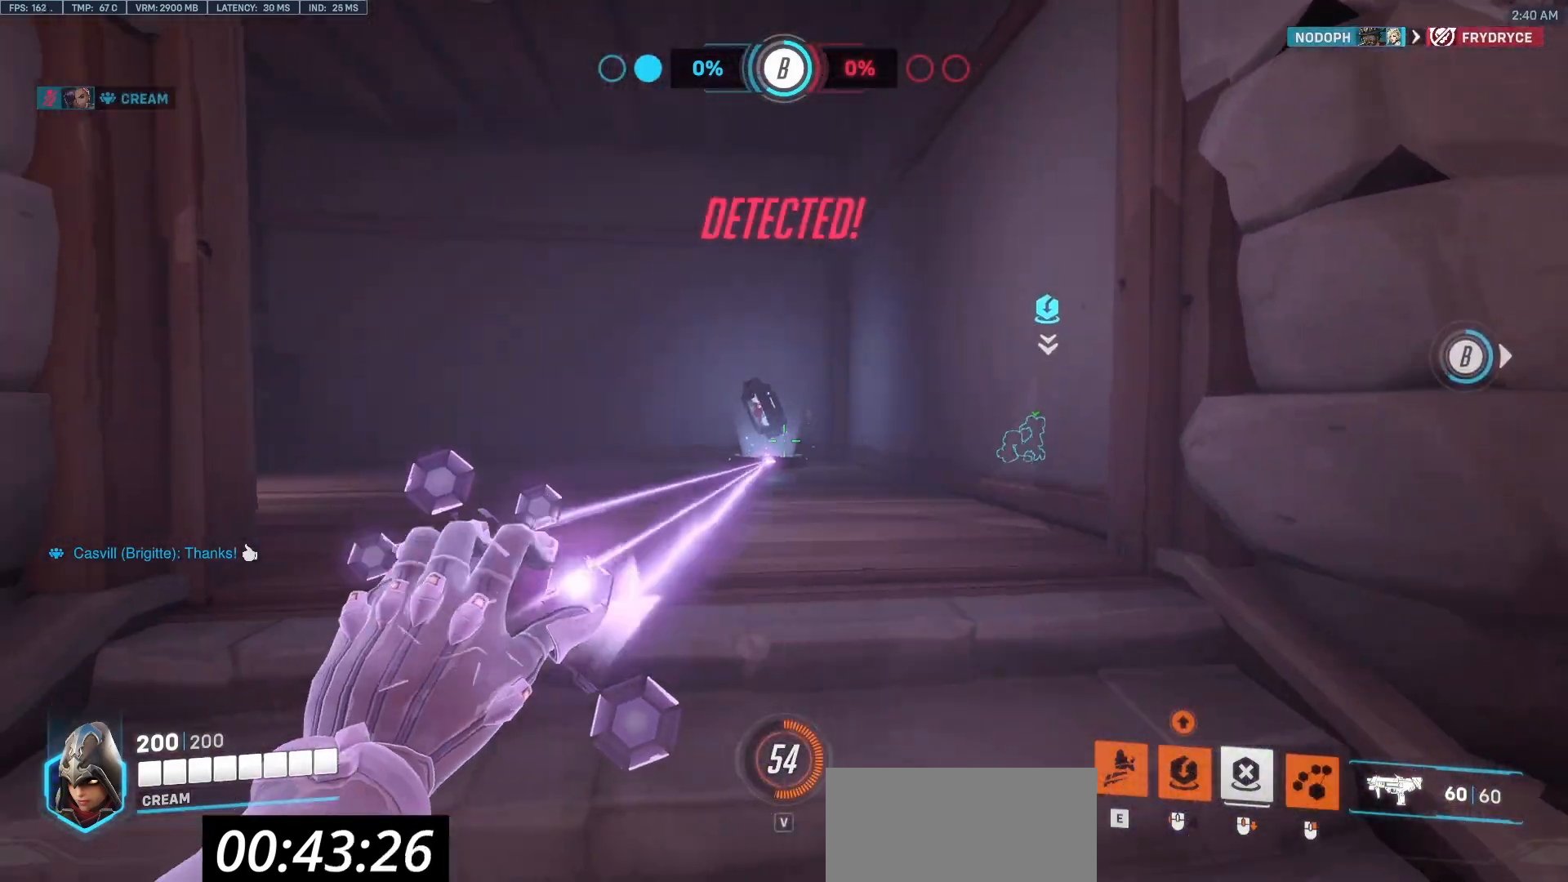
{"keys": ["a"], "mouse": [], "events": [[83, "s", "down"], [367, "a", "down"], [417, "mouse_right", "up"], [467, "s", "up"]]}
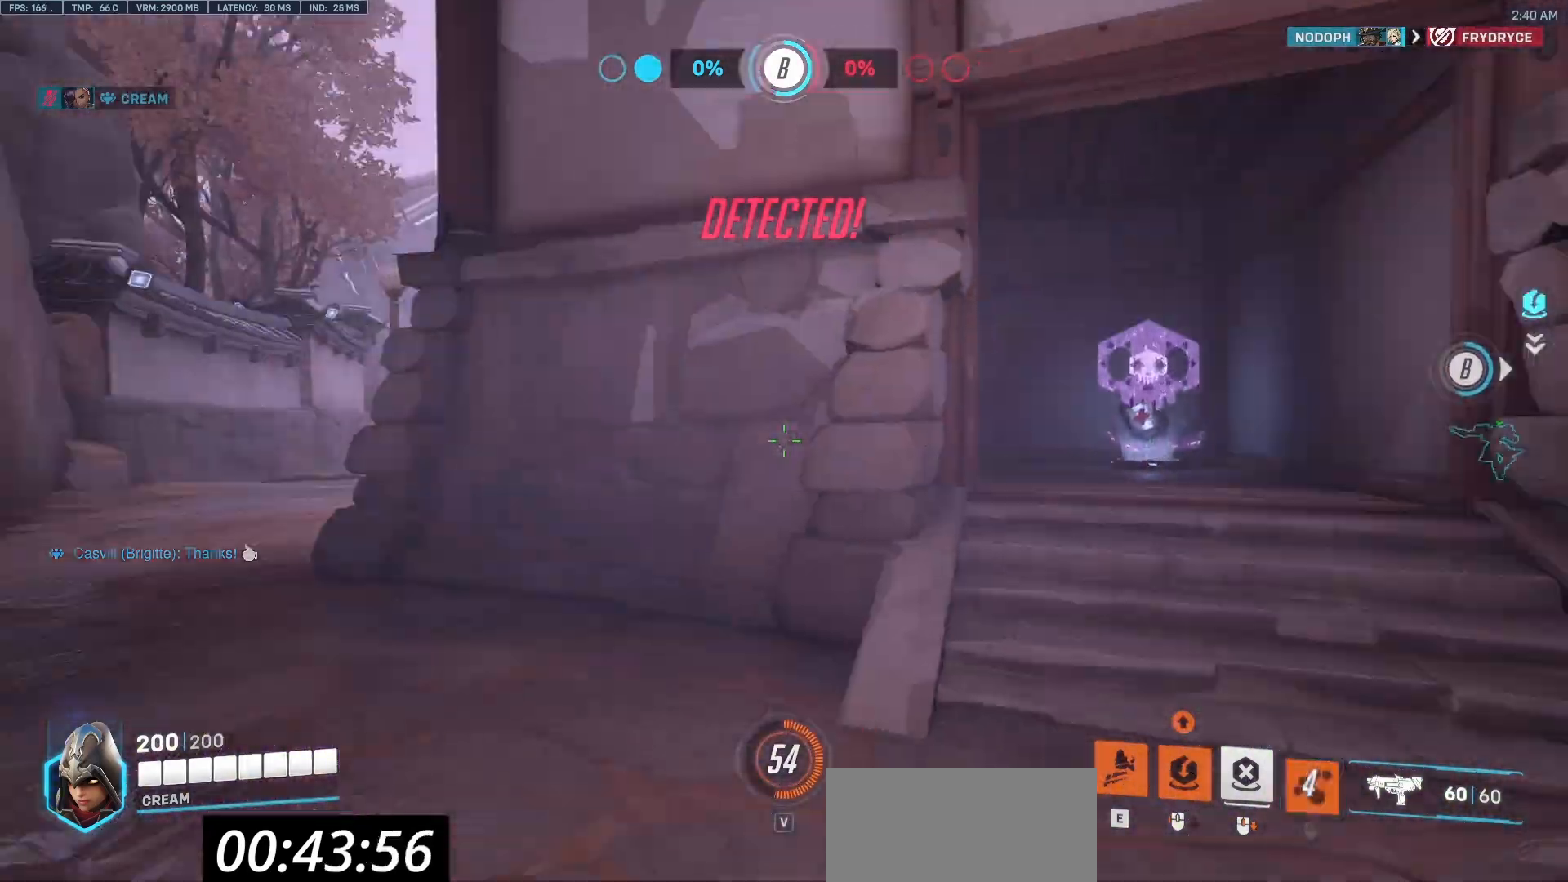
{"keys": ["a", "w"], "mouse": [], "events": [[333, "w", "down"]]}
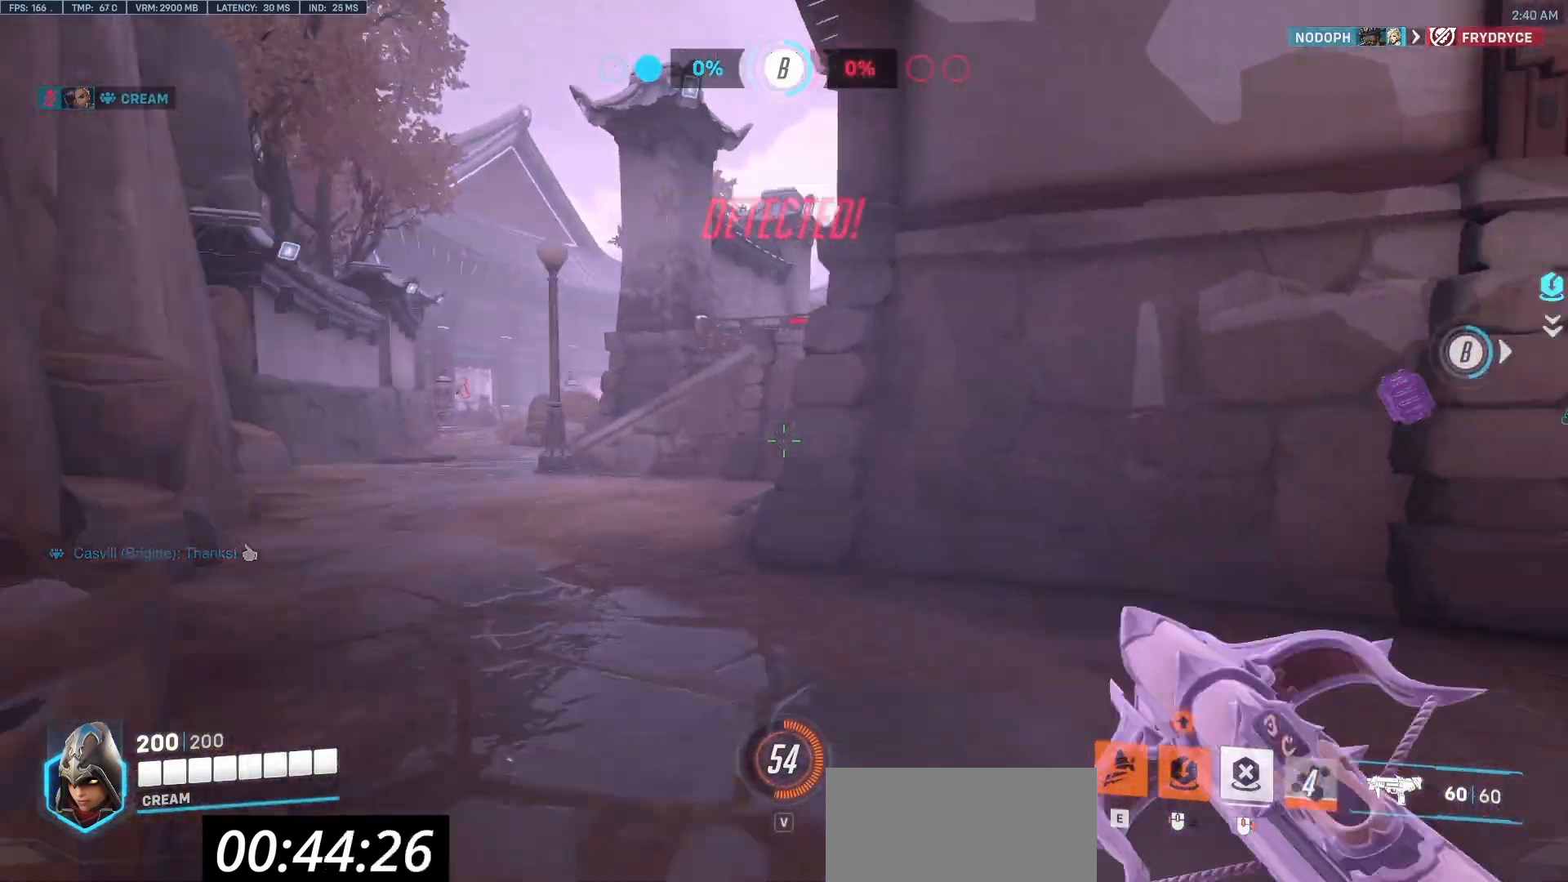
{"keys": [], "mouse": [], "events": [[400, "a", "up"], [450, "w", "up"]]}
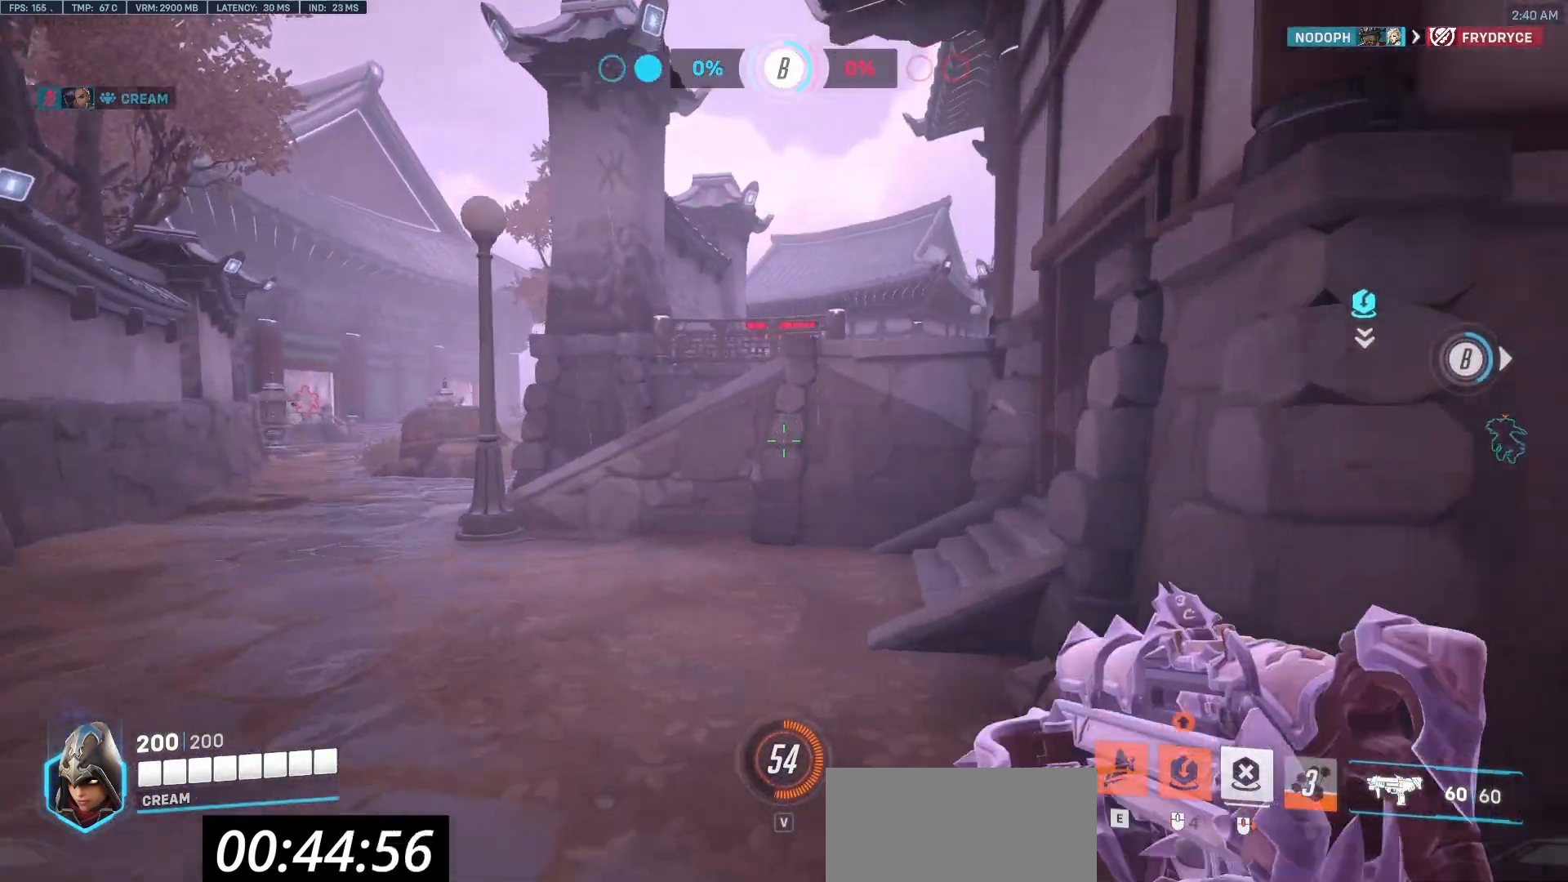
{"keys": ["a"], "mouse": [], "events": [[183, "a", "down"]]}
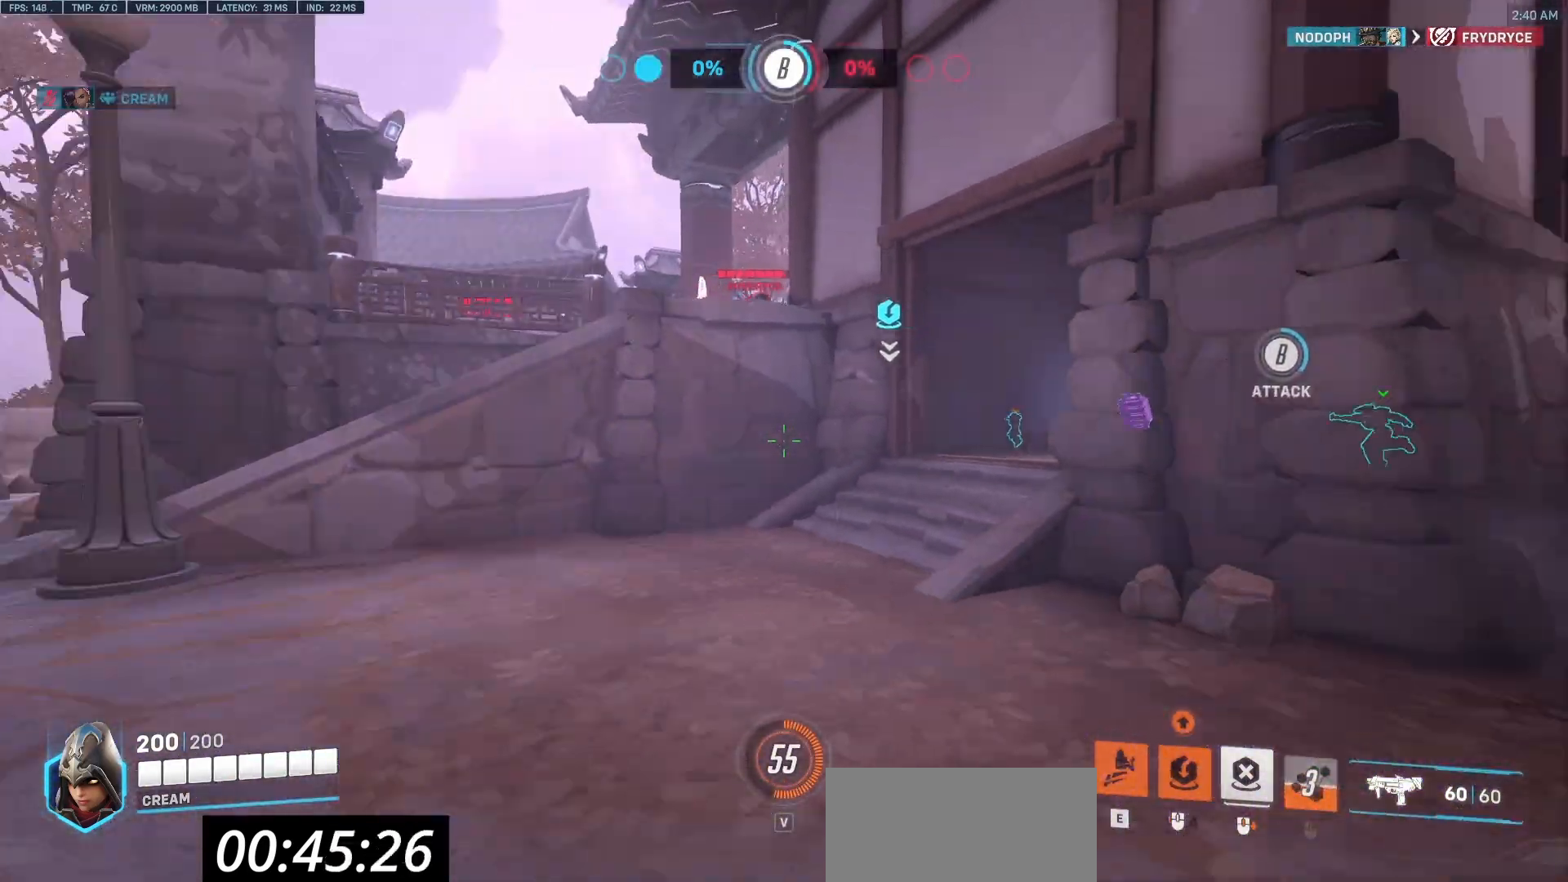
{"keys": [], "mouse": [], "events": [[100, "mouse_wheel", "down"], [250, "mouse_wheel", "up"], [250, "w", "down"], [283, "a", "up"], [433, "w", "up"]]}
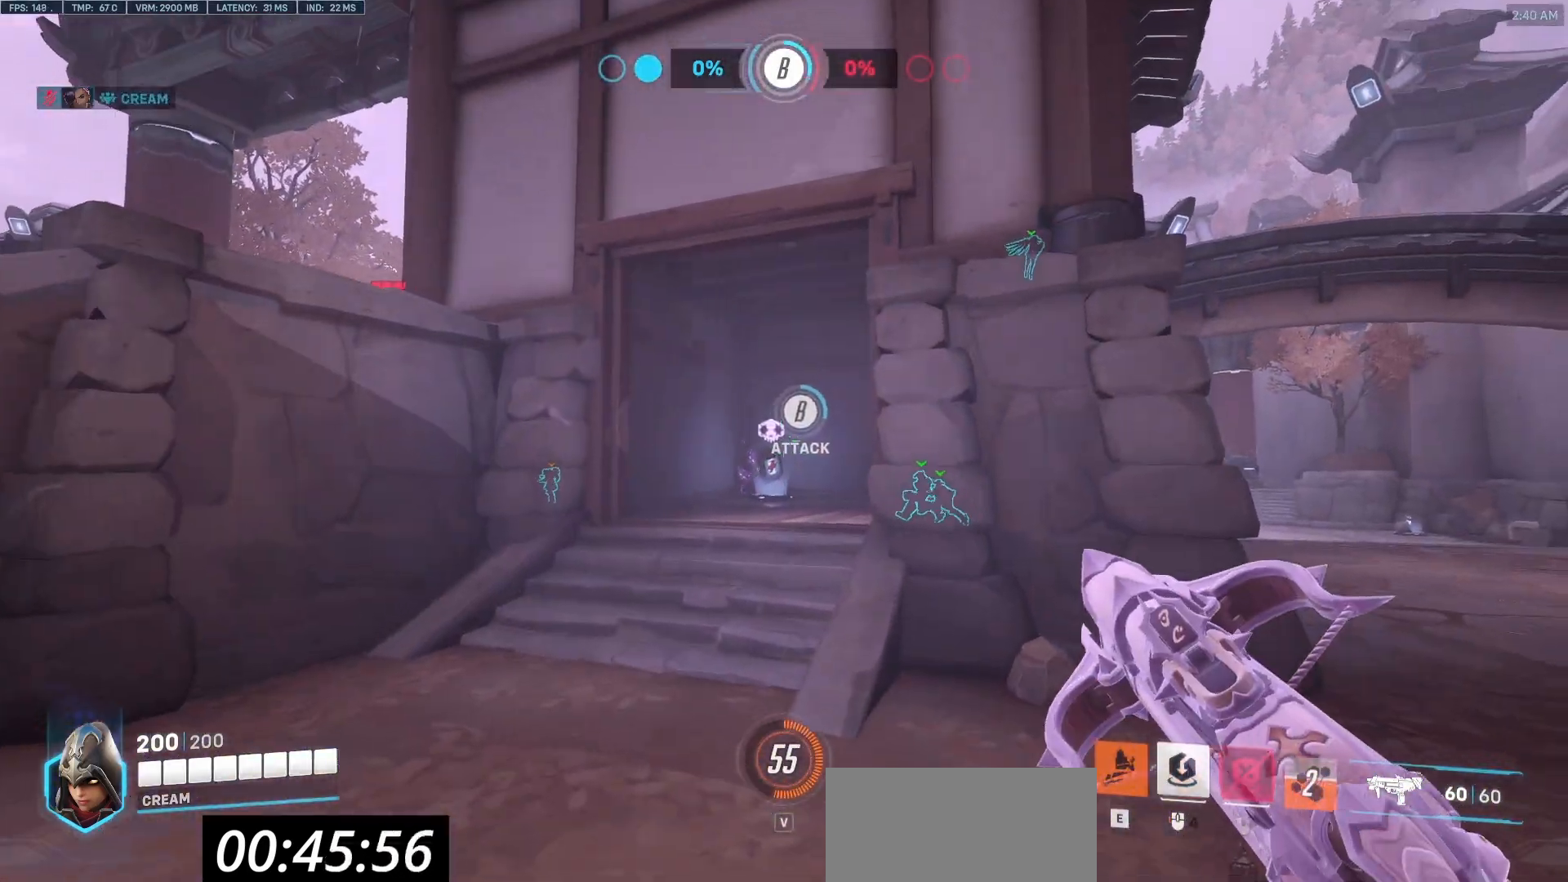
{"keys": ["a"], "mouse": [], "events": [[17, "mouse_mb4", "down"], [67, "s", "down"], [267, "mouse_mb4", "up"], [300, "a", "down"], [450, "s", "up"]]}
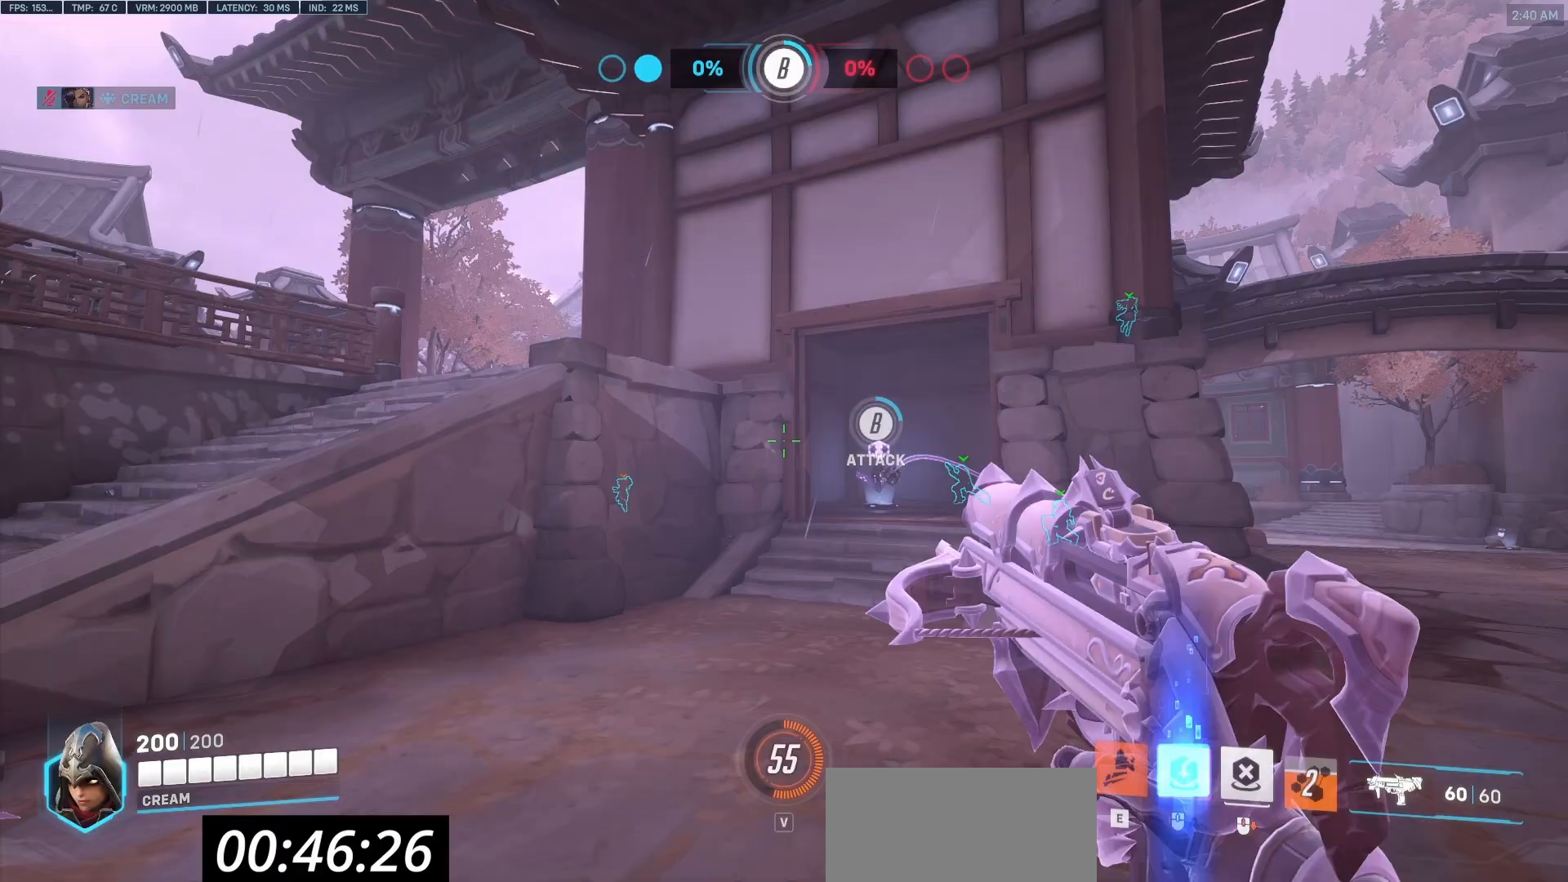
{"keys": ["a", "w"], "mouse": [], "events": [[267, "w", "down"]]}